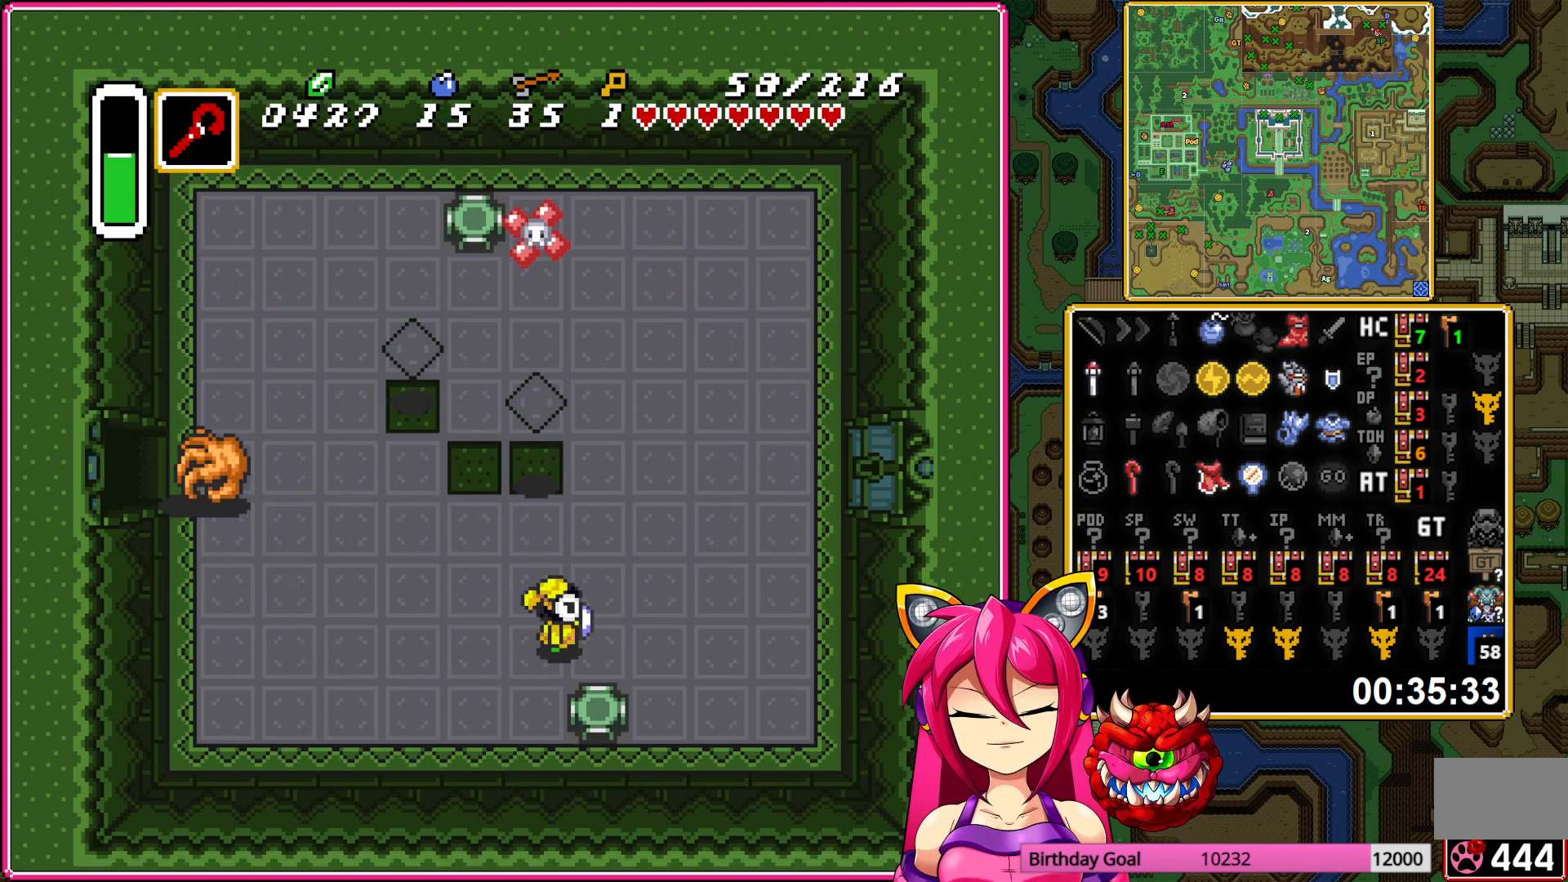
Gameplay with a controller (Nintendo layout); each line is a JSON object with the inputs held at the frame after it. "events" lists button and stick changes between this image and that frame as [ms after this image, input, new state], when the widget could be followed in between. Not read: DPAD_DOWN L3 R3.
{"buttons": ["DPAD_LEFT"], "events": [[117, "DPAD_UP", "down"], [200, "DPAD_RIGHT", "up"], [283, "DPAD_LEFT", "down"], [333, "DPAD_UP", "up"]]}
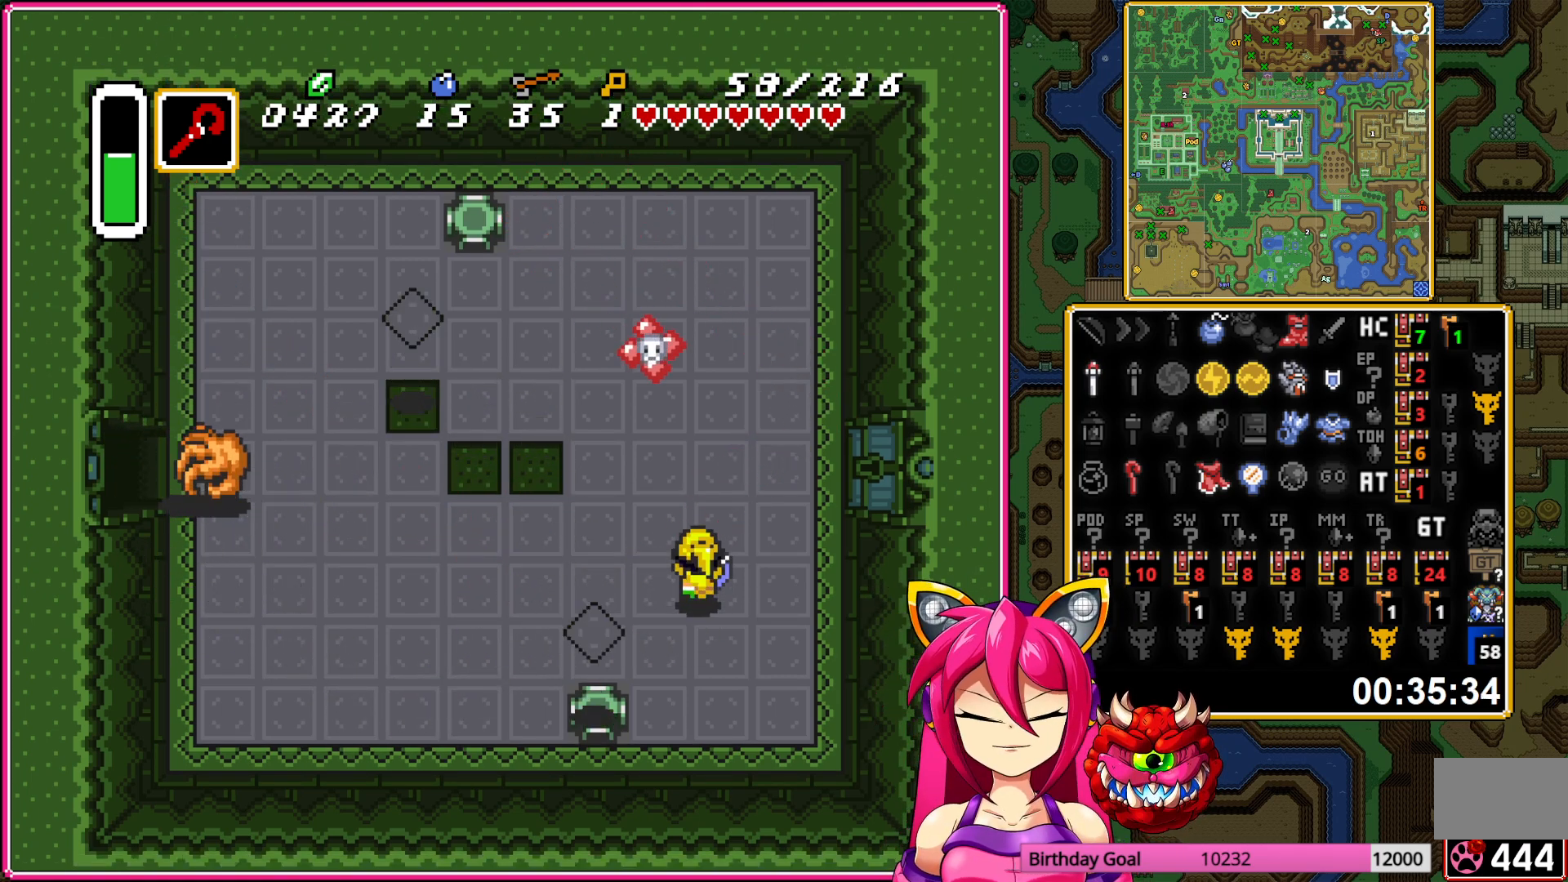
{"buttons": ["DPAD_LEFT"], "events": []}
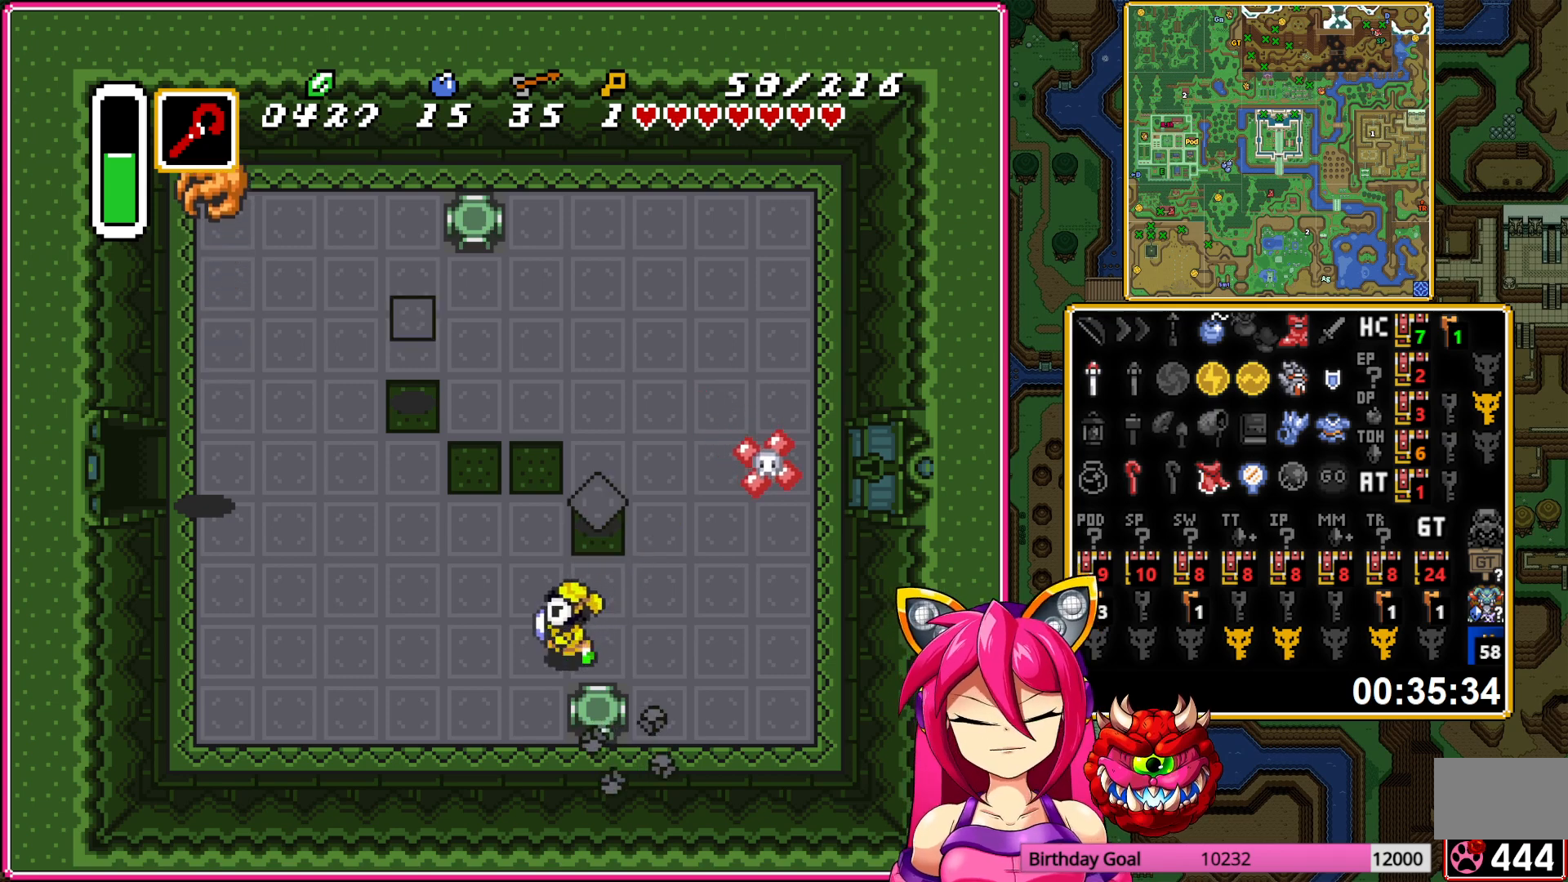
{"buttons": ["DPAD_LEFT"], "events": []}
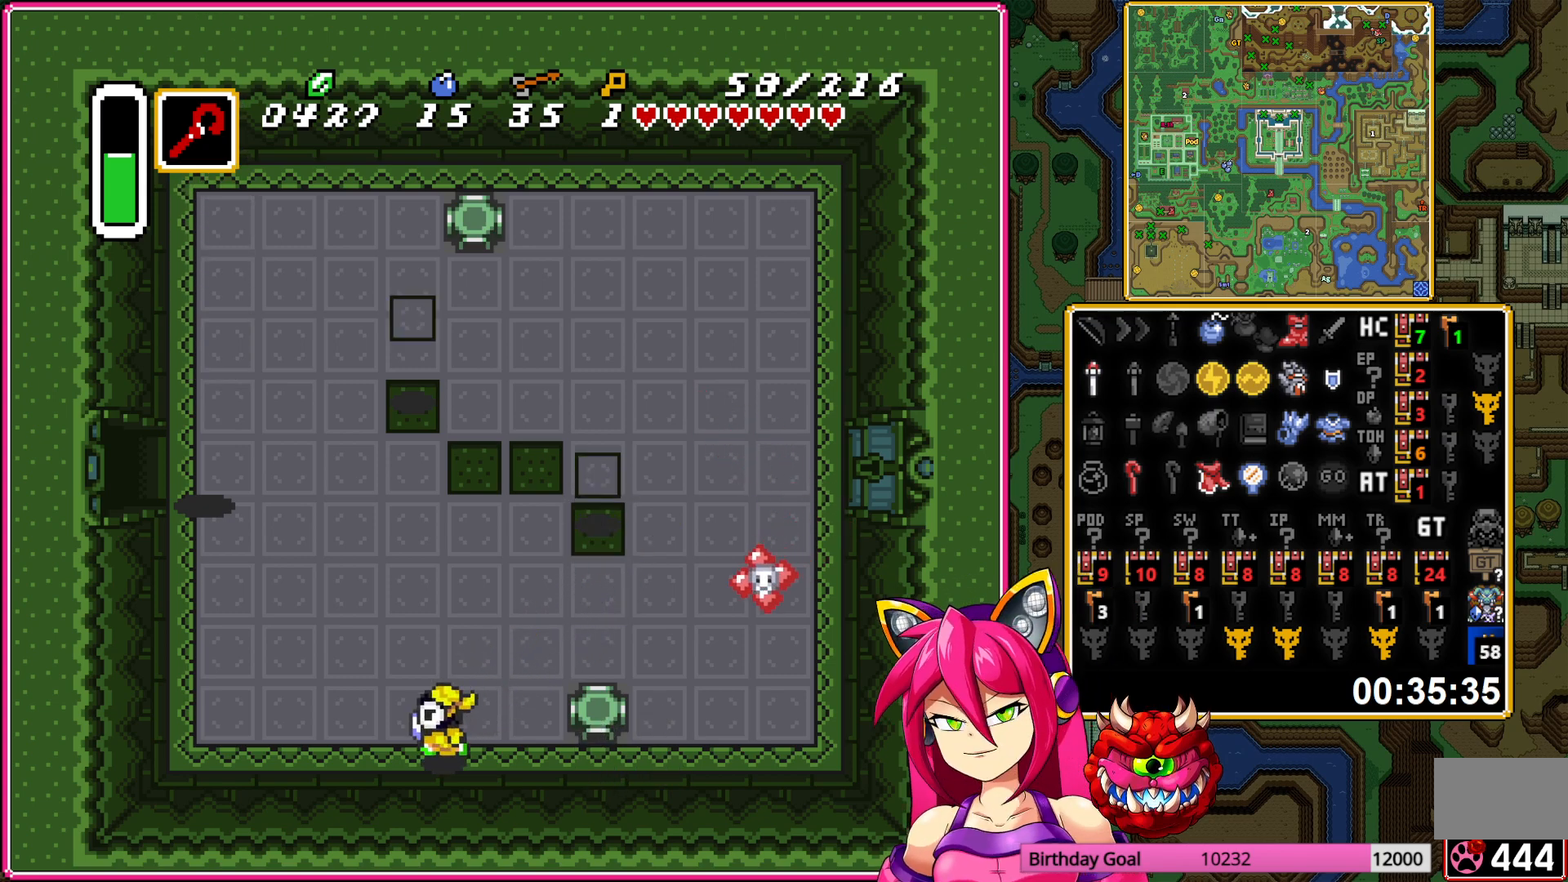
{"buttons": ["DPAD_UP", "DPAD_LEFT"], "events": [[433, "DPAD_UP", "down"]]}
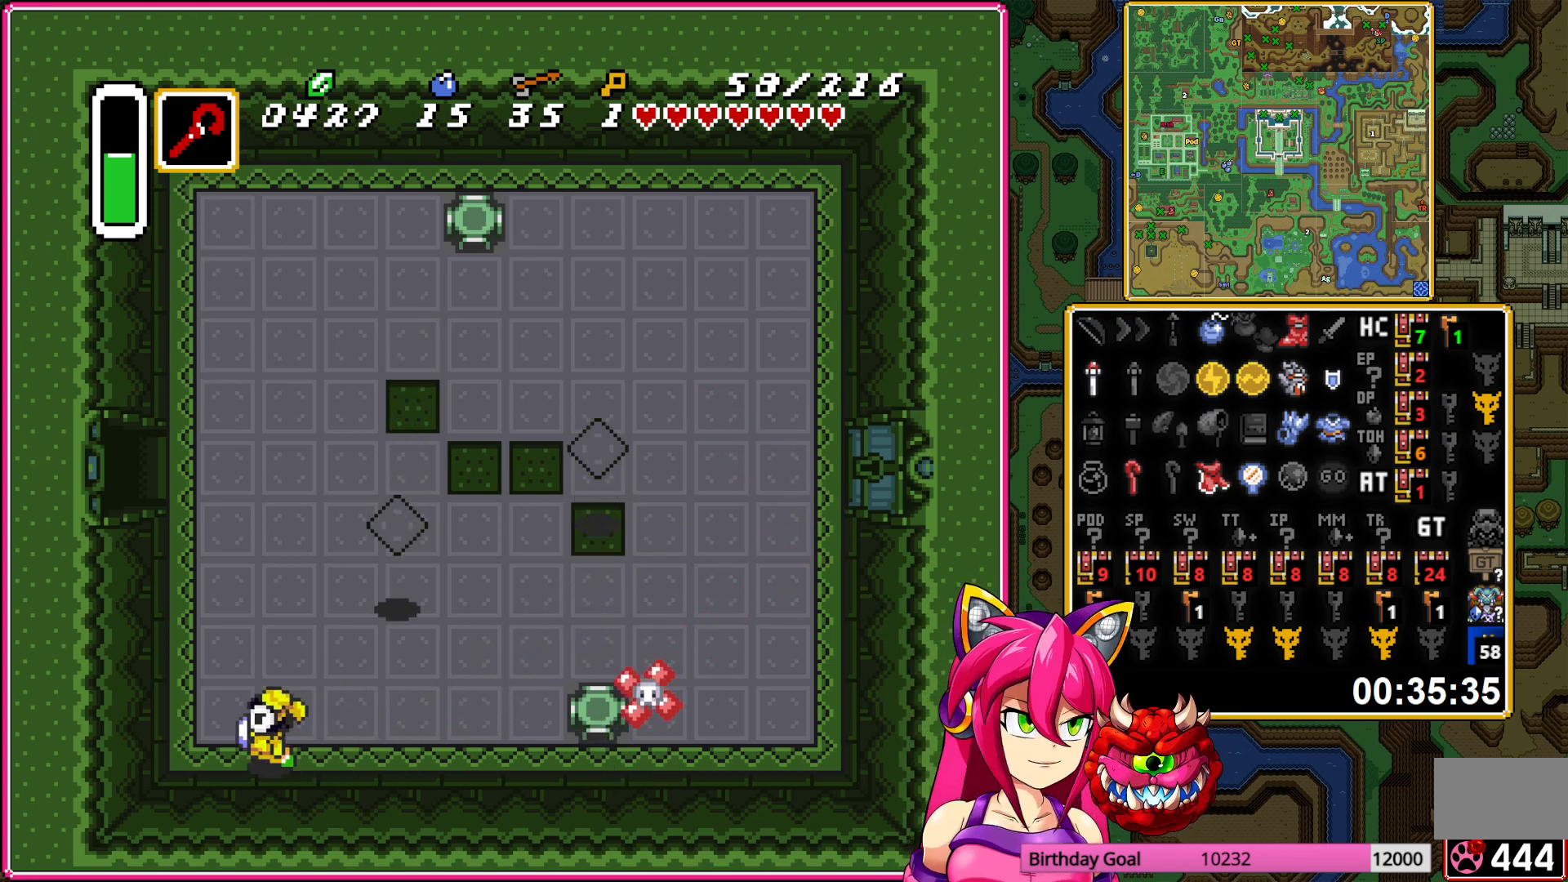
{"buttons": ["DPAD_RIGHT"], "events": [[117, "DPAD_LEFT", "up"], [217, "DPAD_RIGHT", "down"], [417, "DPAD_UP", "up"]]}
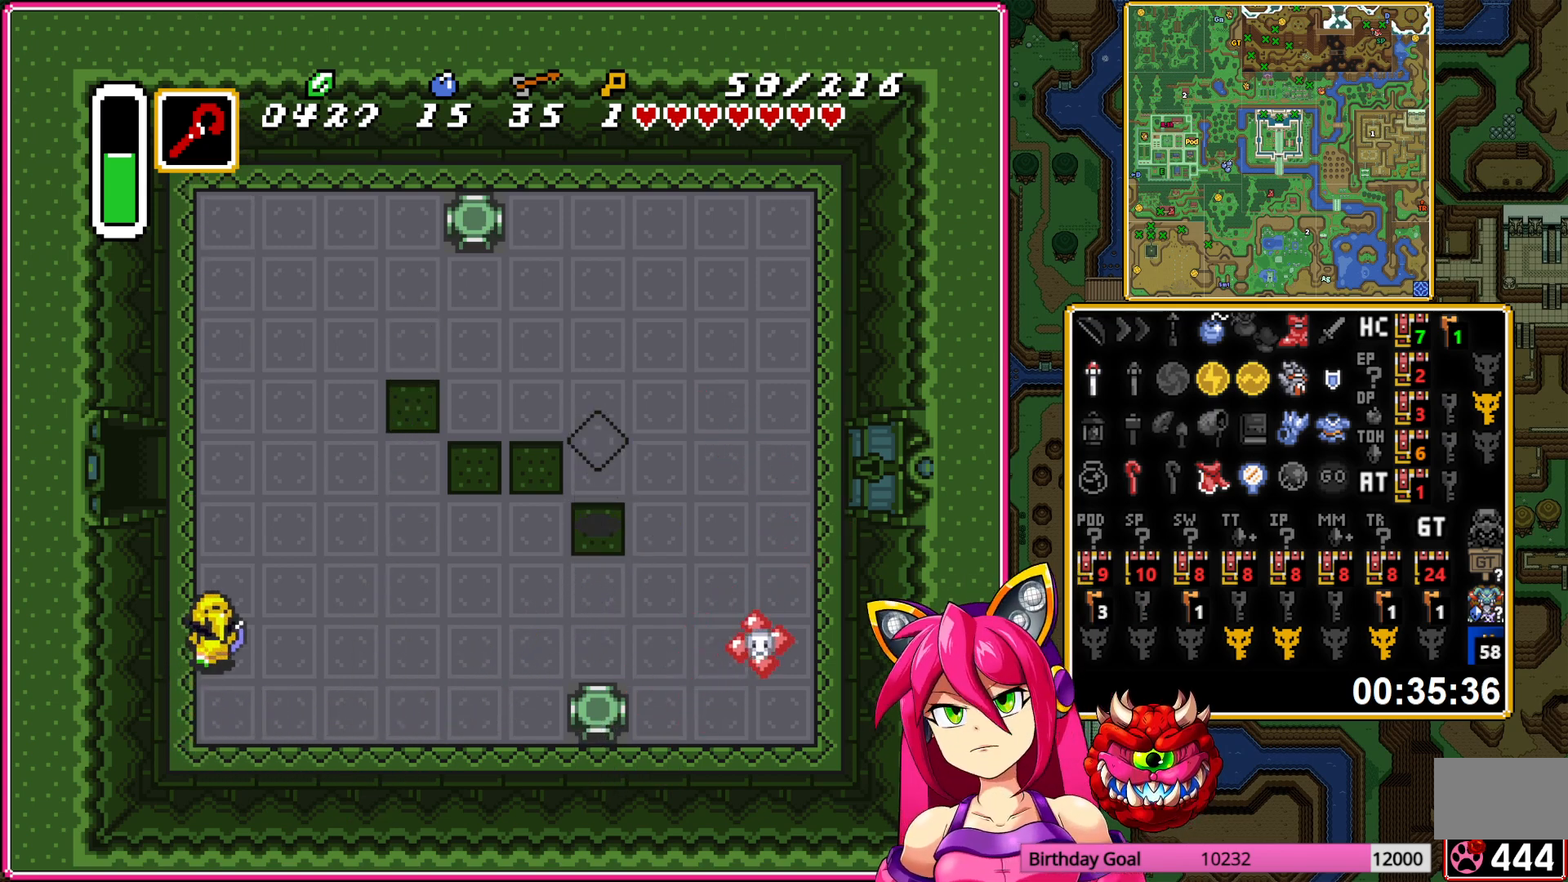
{"buttons": ["DPAD_RIGHT"], "events": [[250, "DPAD_RIGHT", "up"], [333, "DPAD_RIGHT", "down"]]}
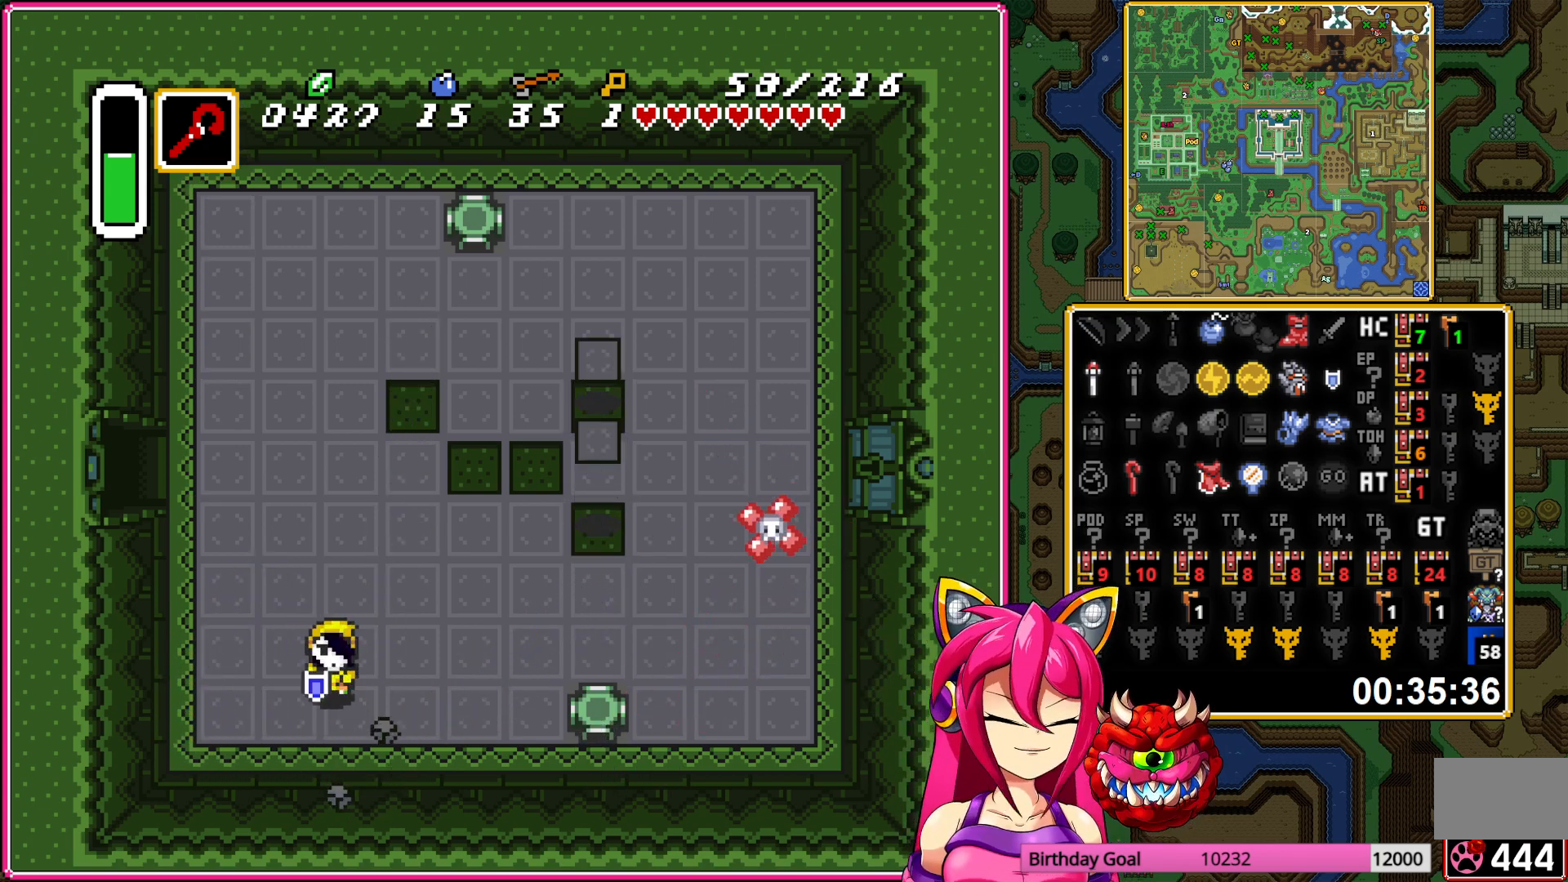
{"buttons": ["DPAD_UP", "DPAD_LEFT"], "events": [[17, "DPAD_RIGHT", "up"], [33, "DPAD_LEFT", "down"], [150, "DPAD_UP", "down"]]}
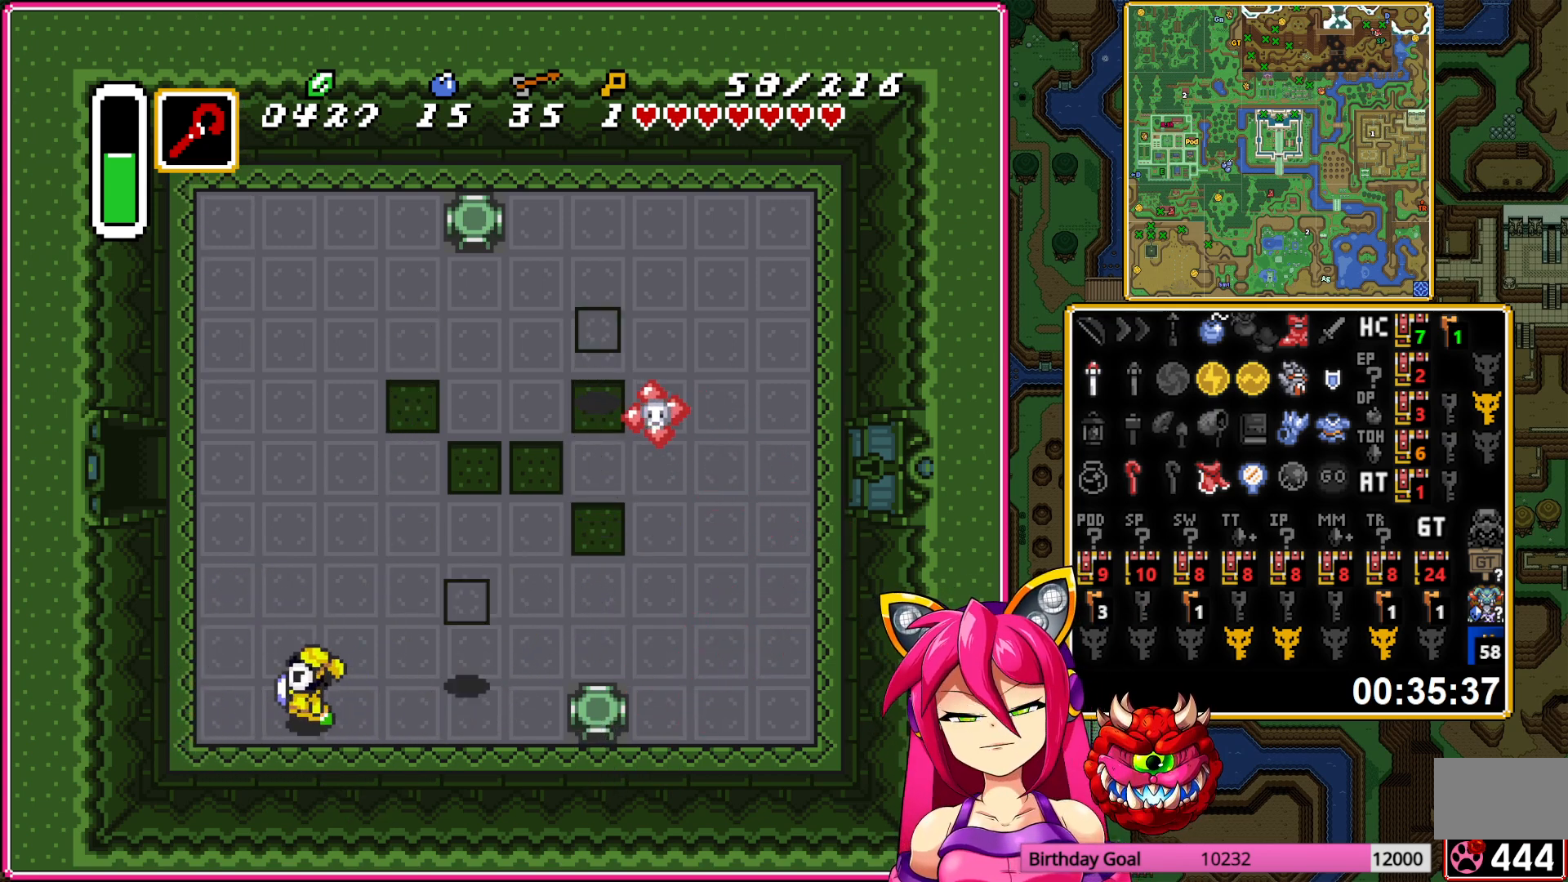
{"buttons": ["DPAD_RIGHT"], "events": [[17, "DPAD_LEFT", "up"], [50, "DPAD_RIGHT", "down"], [67, "DPAD_UP", "up"]]}
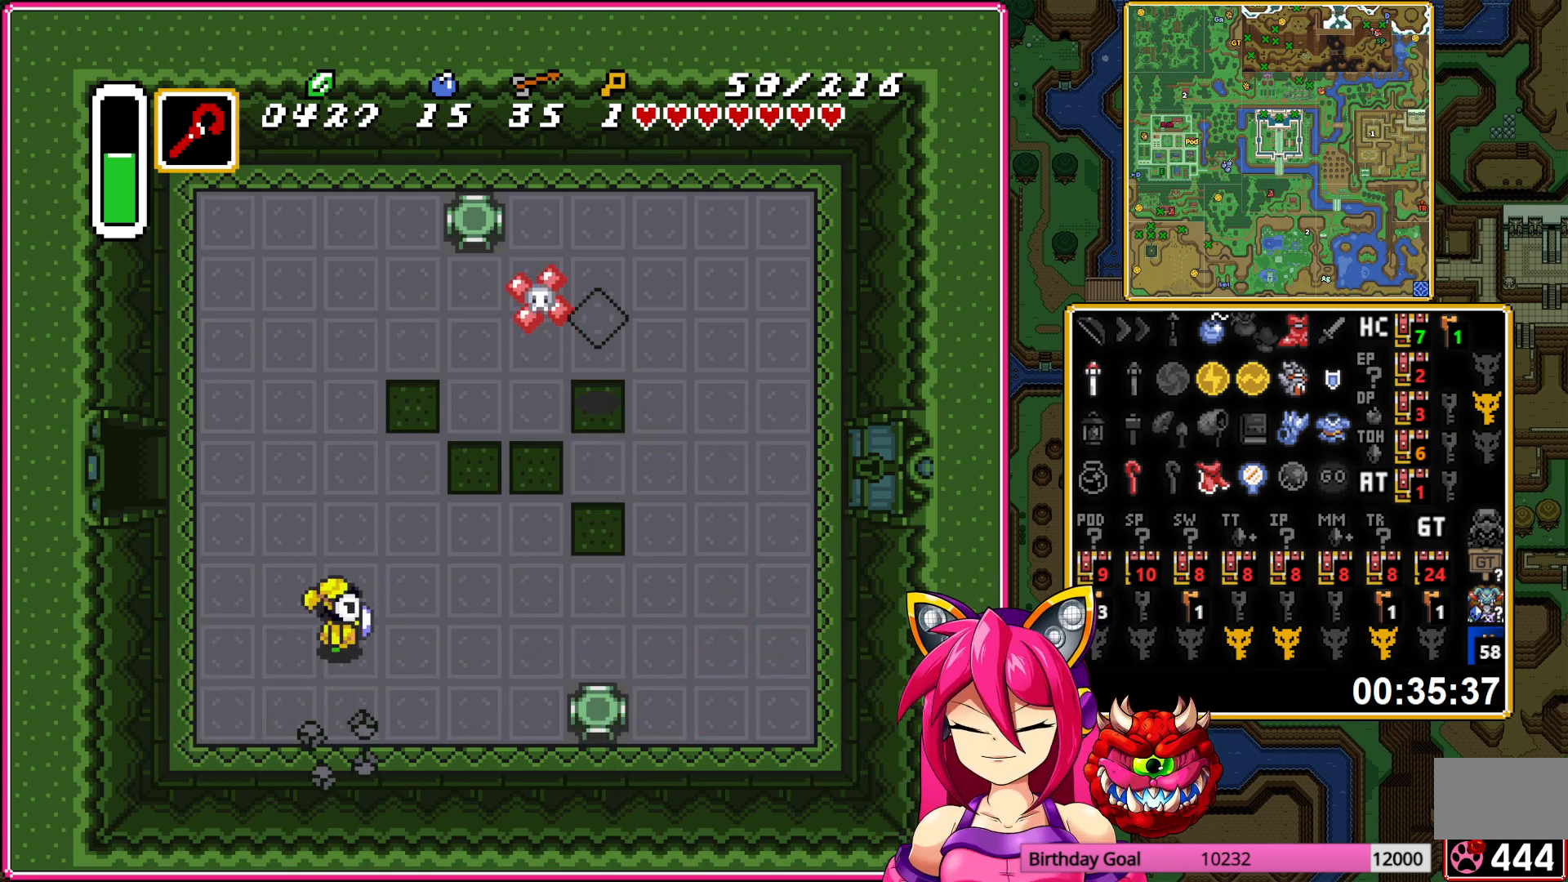
{"buttons": ["DPAD_RIGHT"], "events": [[317, "DPAD_UP", "down"], [500, "DPAD_UP", "up"]]}
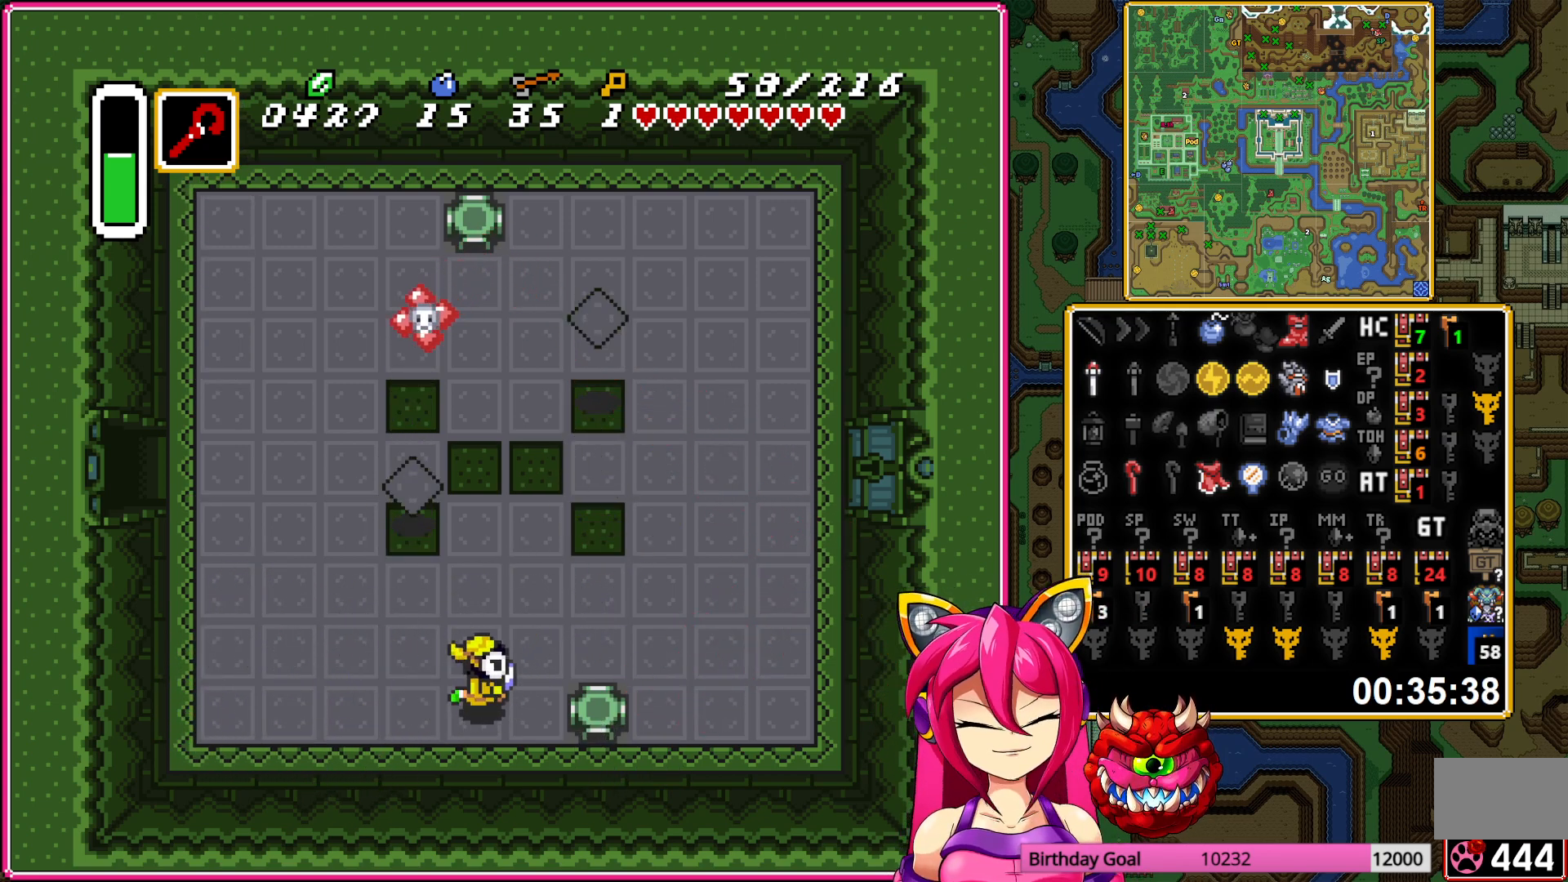
{"buttons": ["DPAD_RIGHT"], "events": []}
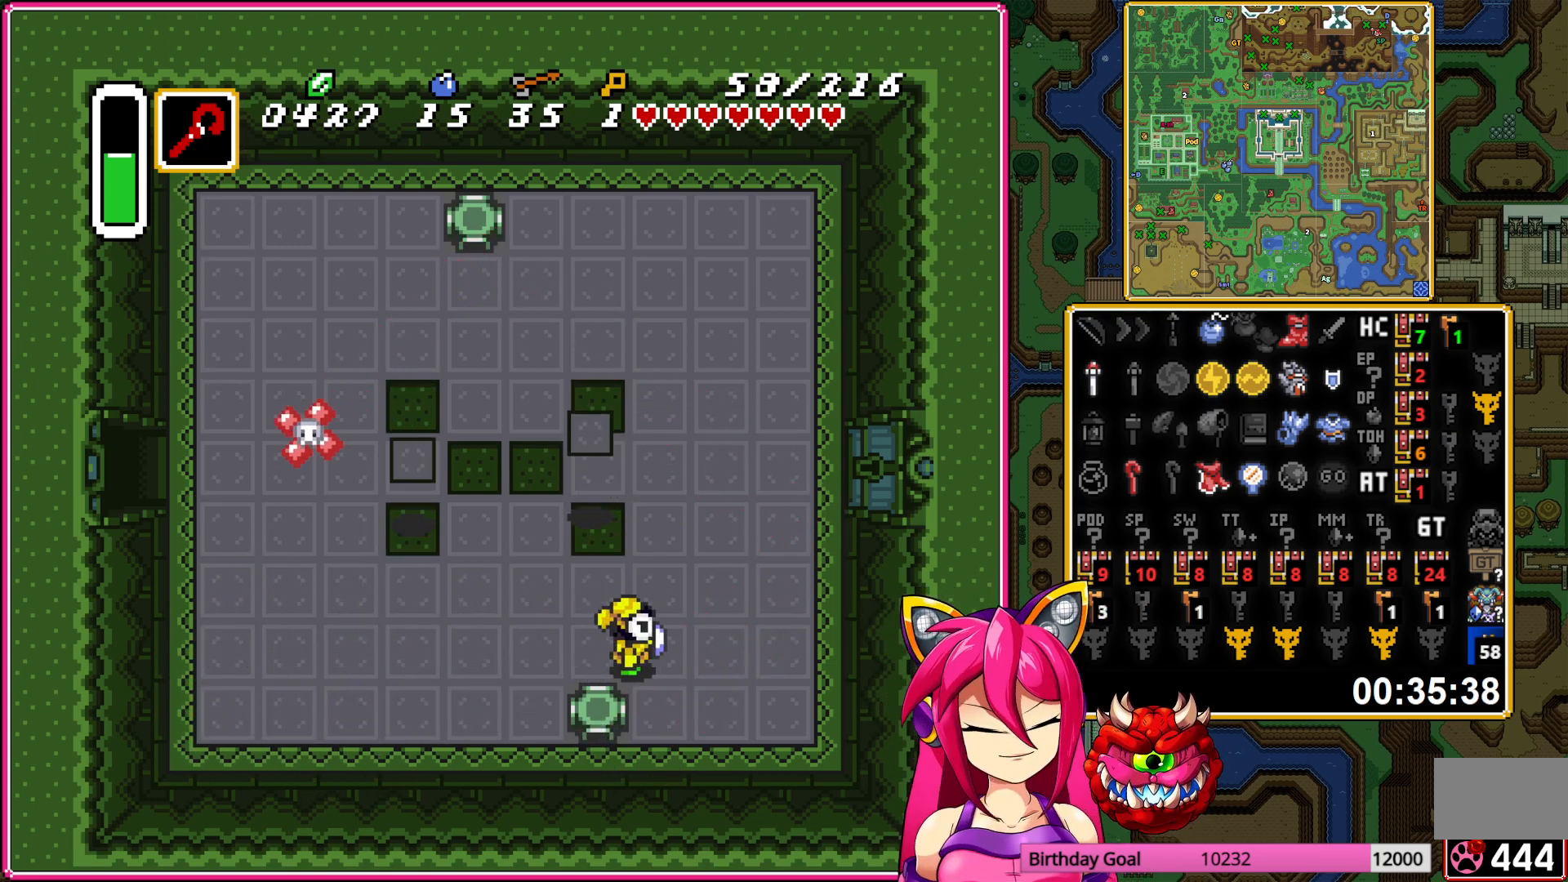
{"buttons": ["DPAD_UP", "DPAD_RIGHT"], "events": [[167, "DPAD_UP", "down"]]}
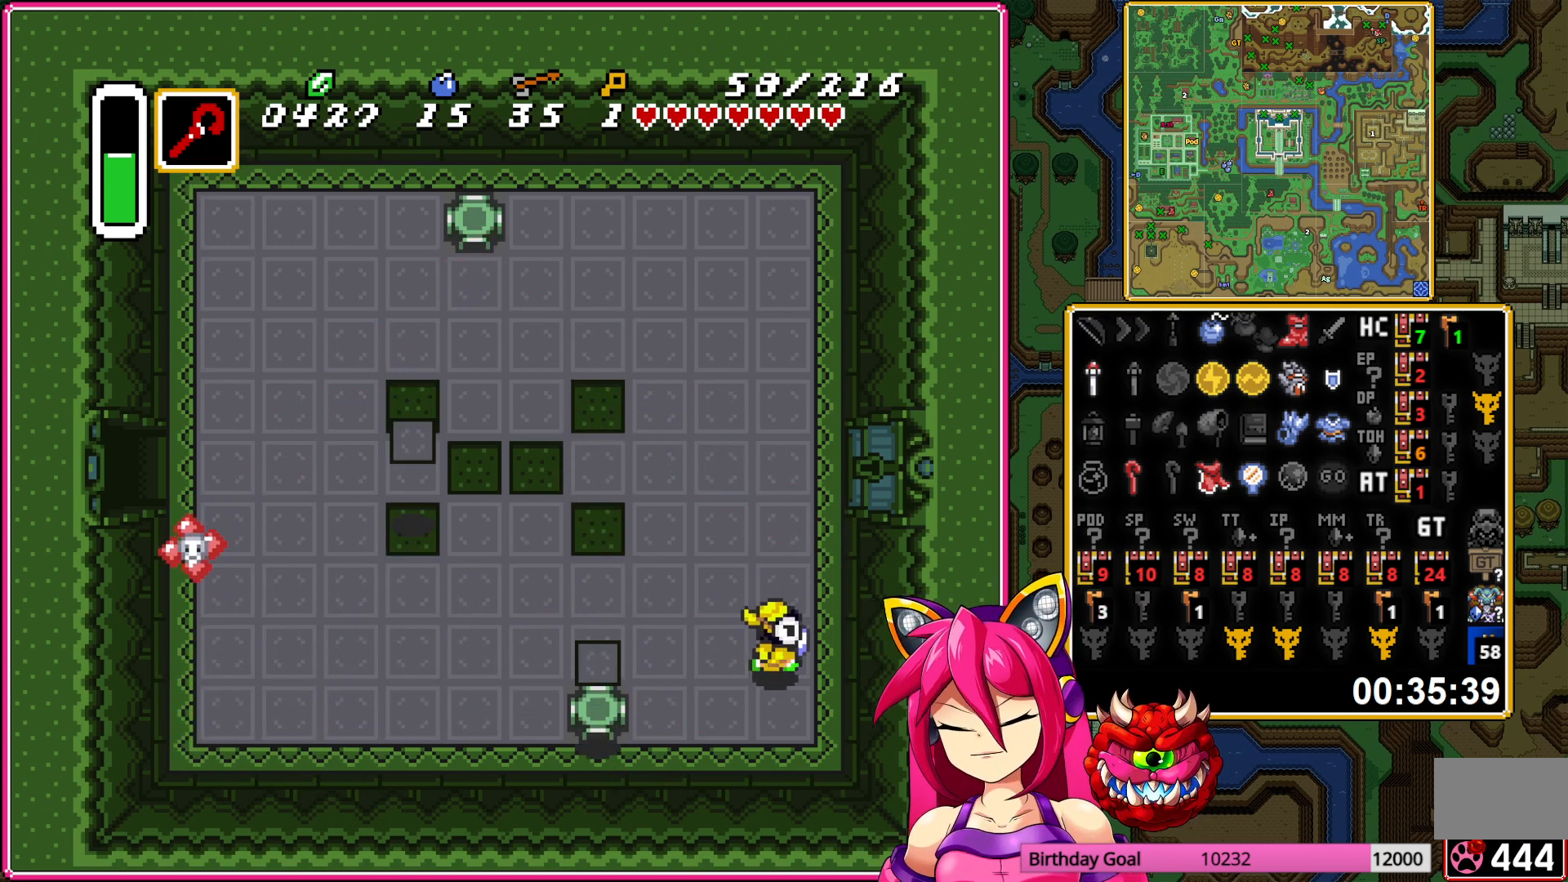
{"buttons": [], "events": [[100, "DPAD_RIGHT", "up"], [117, "DPAD_UP", "up"], [233, "DPAD_LEFT", "down"], [500, "DPAD_LEFT", "up"]]}
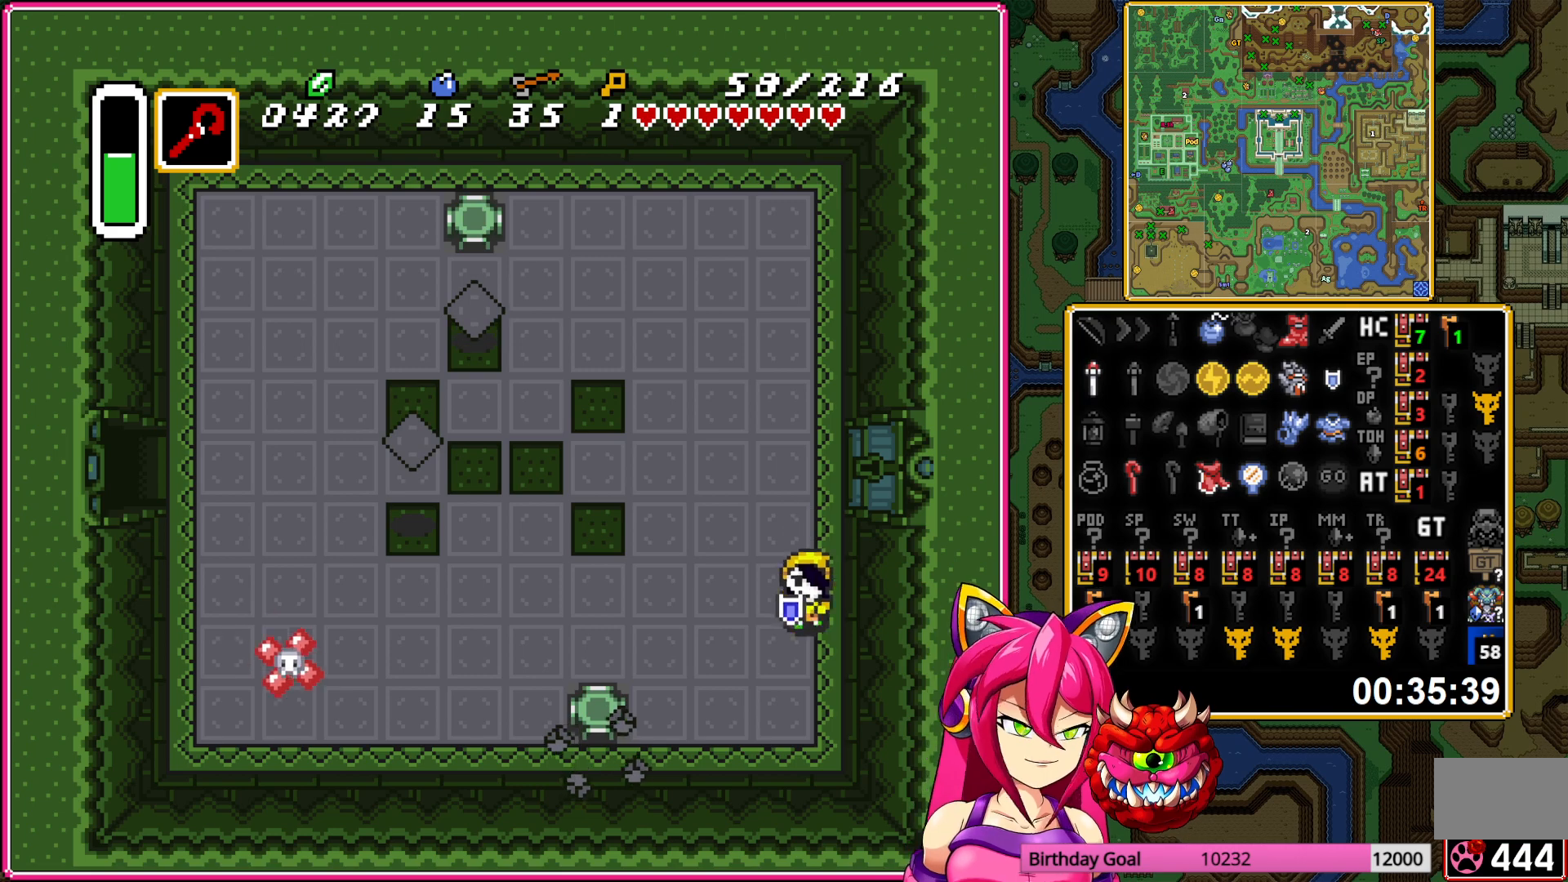
{"buttons": ["DPAD_UP", "DPAD_RIGHT"], "events": [[50, "DPAD_RIGHT", "down"], [183, "DPAD_UP", "down"]]}
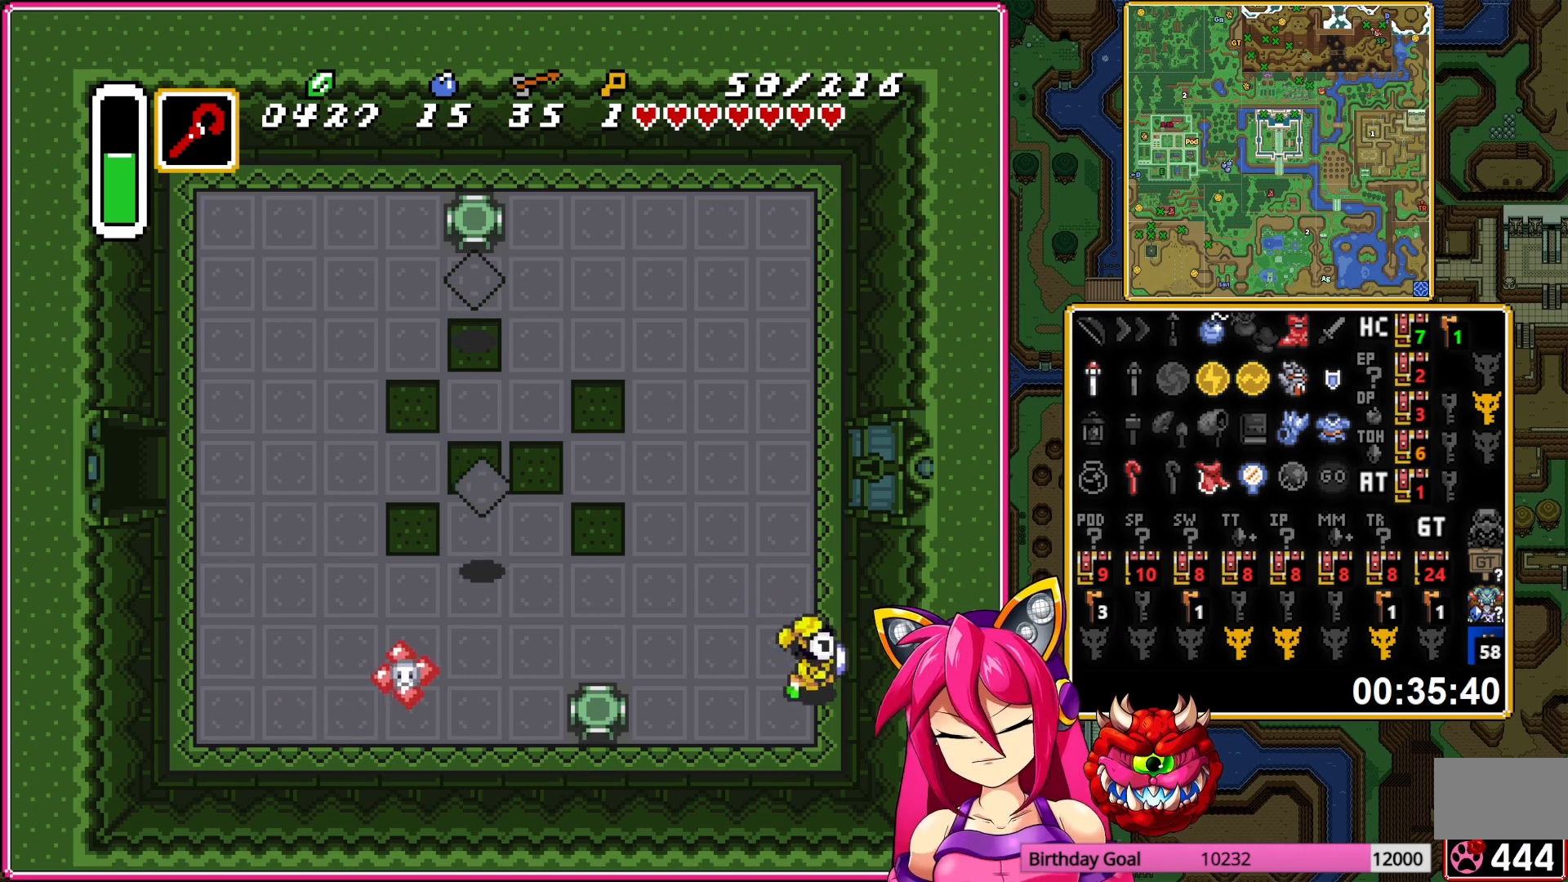
{"buttons": [], "events": [[17, "DPAD_RIGHT", "up"], [217, "DPAD_LEFT", "down"], [283, "DPAD_UP", "up"], [400, "DPAD_LEFT", "up"]]}
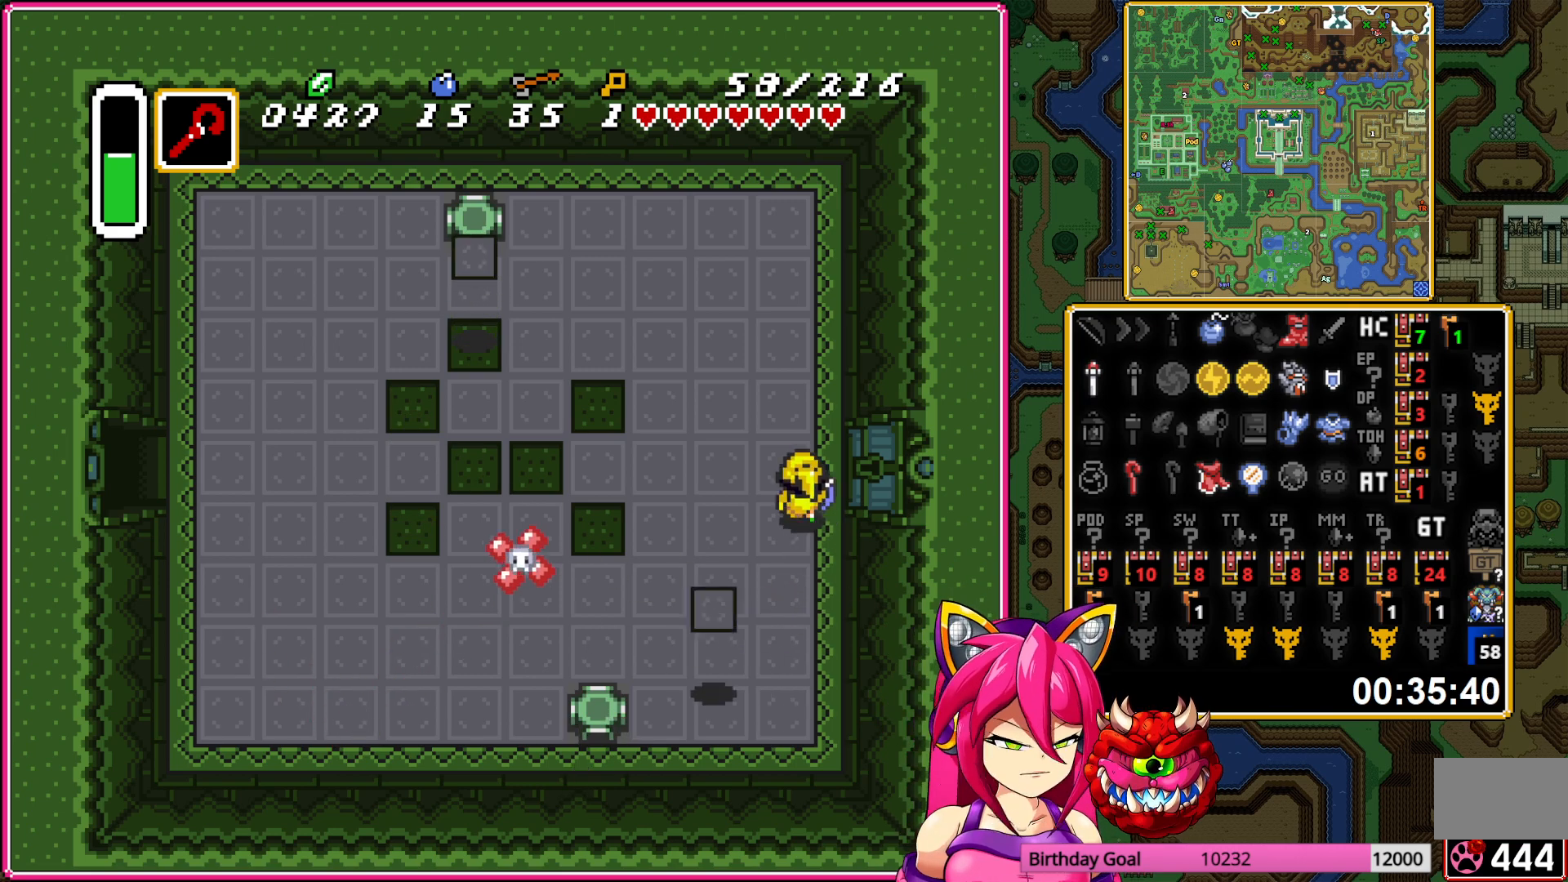
{"buttons": ["DPAD_LEFT"], "events": [[217, "DPAD_LEFT", "down"]]}
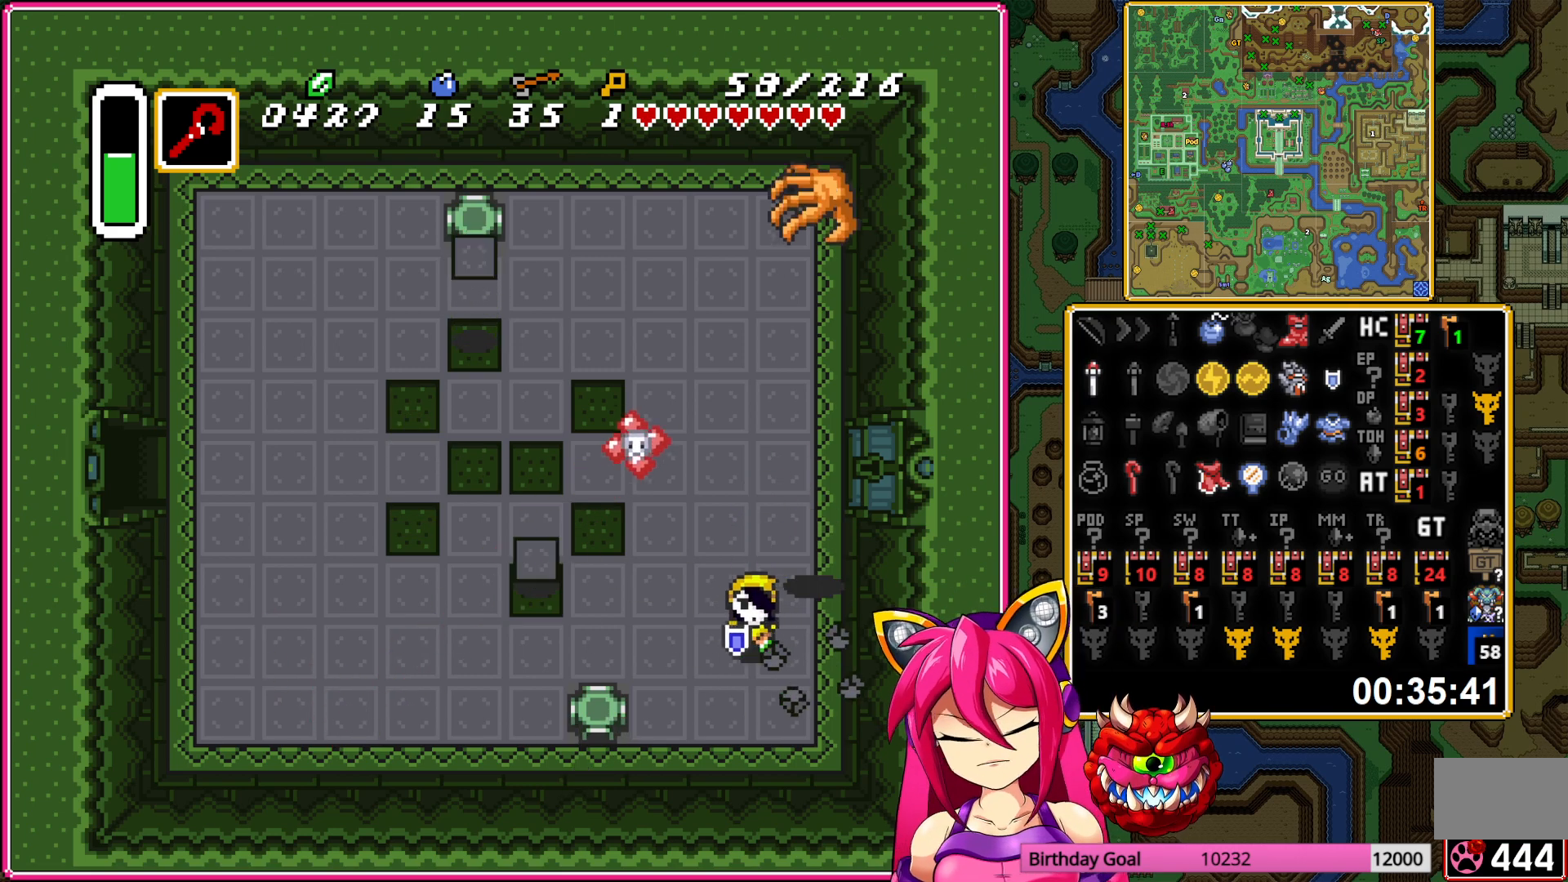
{"buttons": ["DPAD_LEFT"], "events": []}
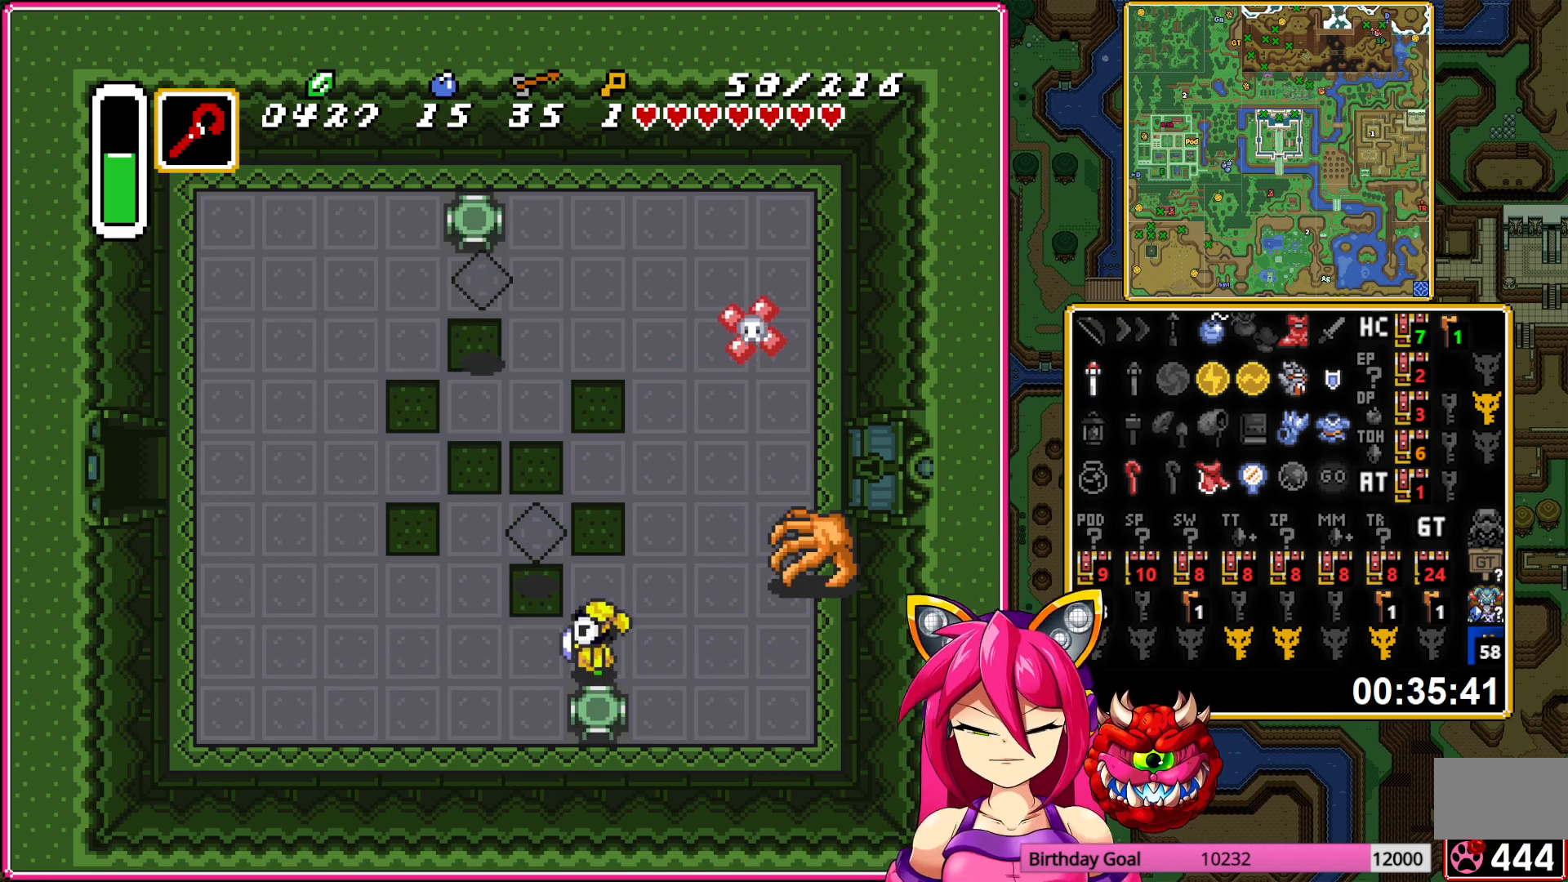
{"buttons": ["DPAD_LEFT"], "events": []}
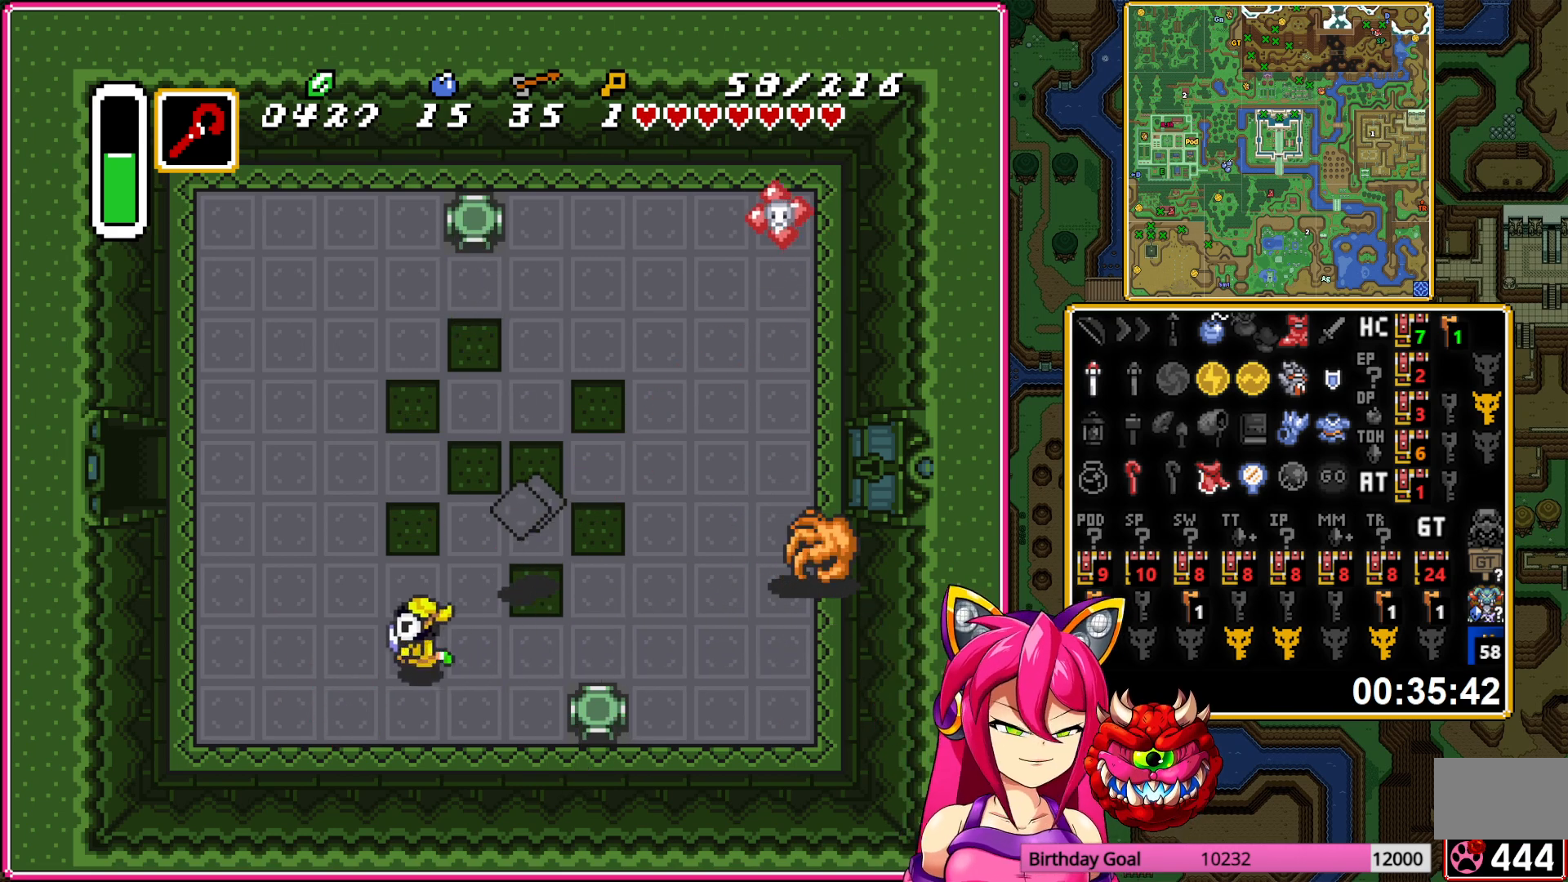
{"buttons": ["DPAD_RIGHT"], "events": [[300, "DPAD_LEFT", "up"], [333, "DPAD_RIGHT", "down"]]}
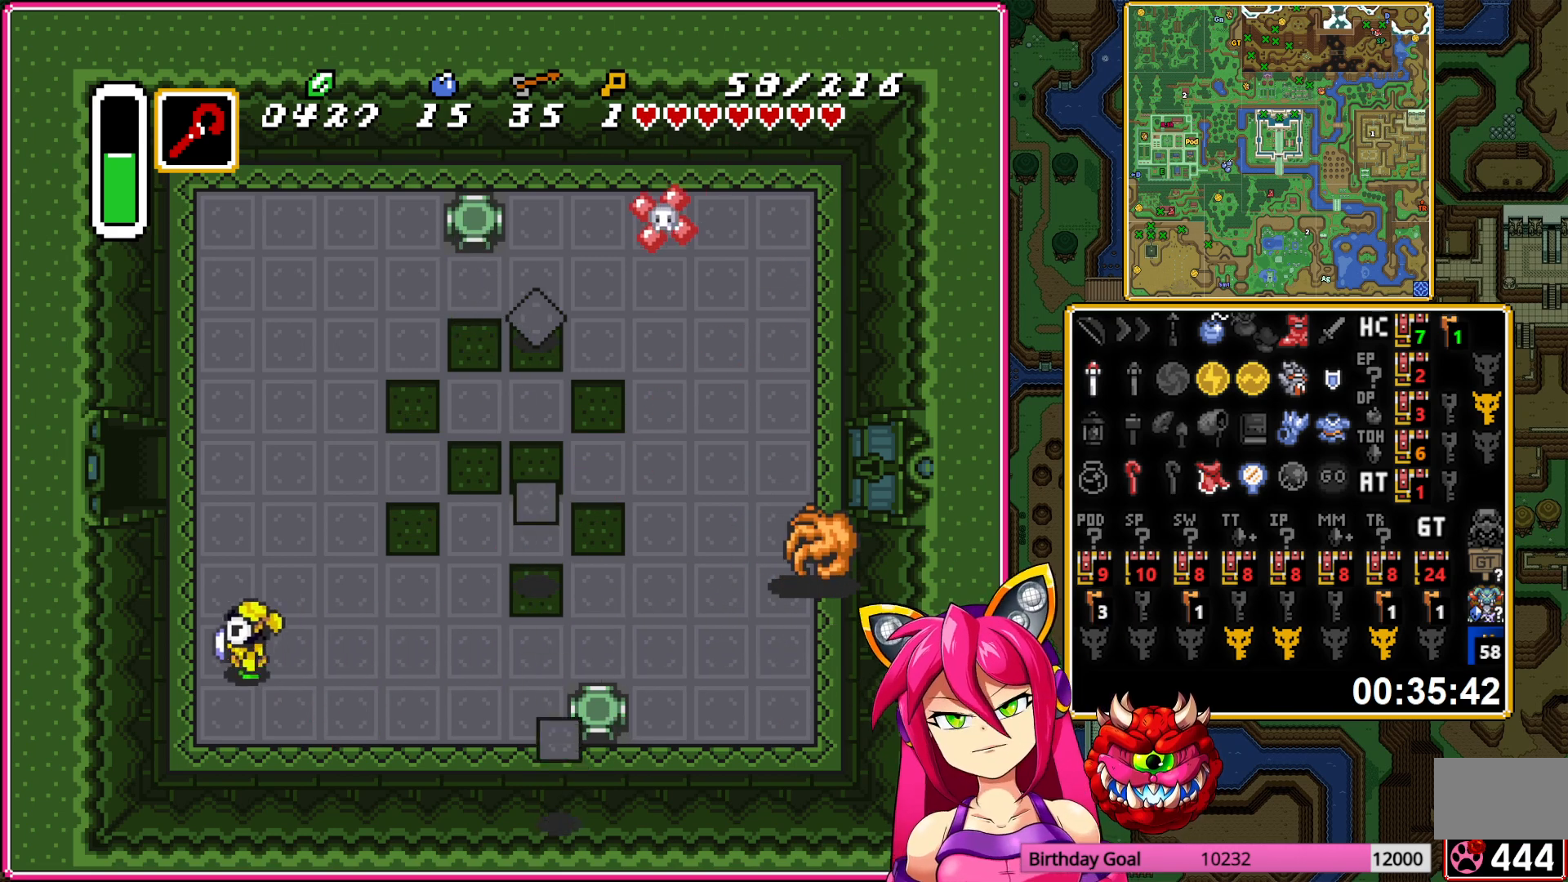
{"buttons": ["DPAD_UP", "DPAD_LEFT"], "events": [[150, "DPAD_LEFT", "down"], [150, "DPAD_RIGHT", "up"], [233, "DPAD_UP", "down"]]}
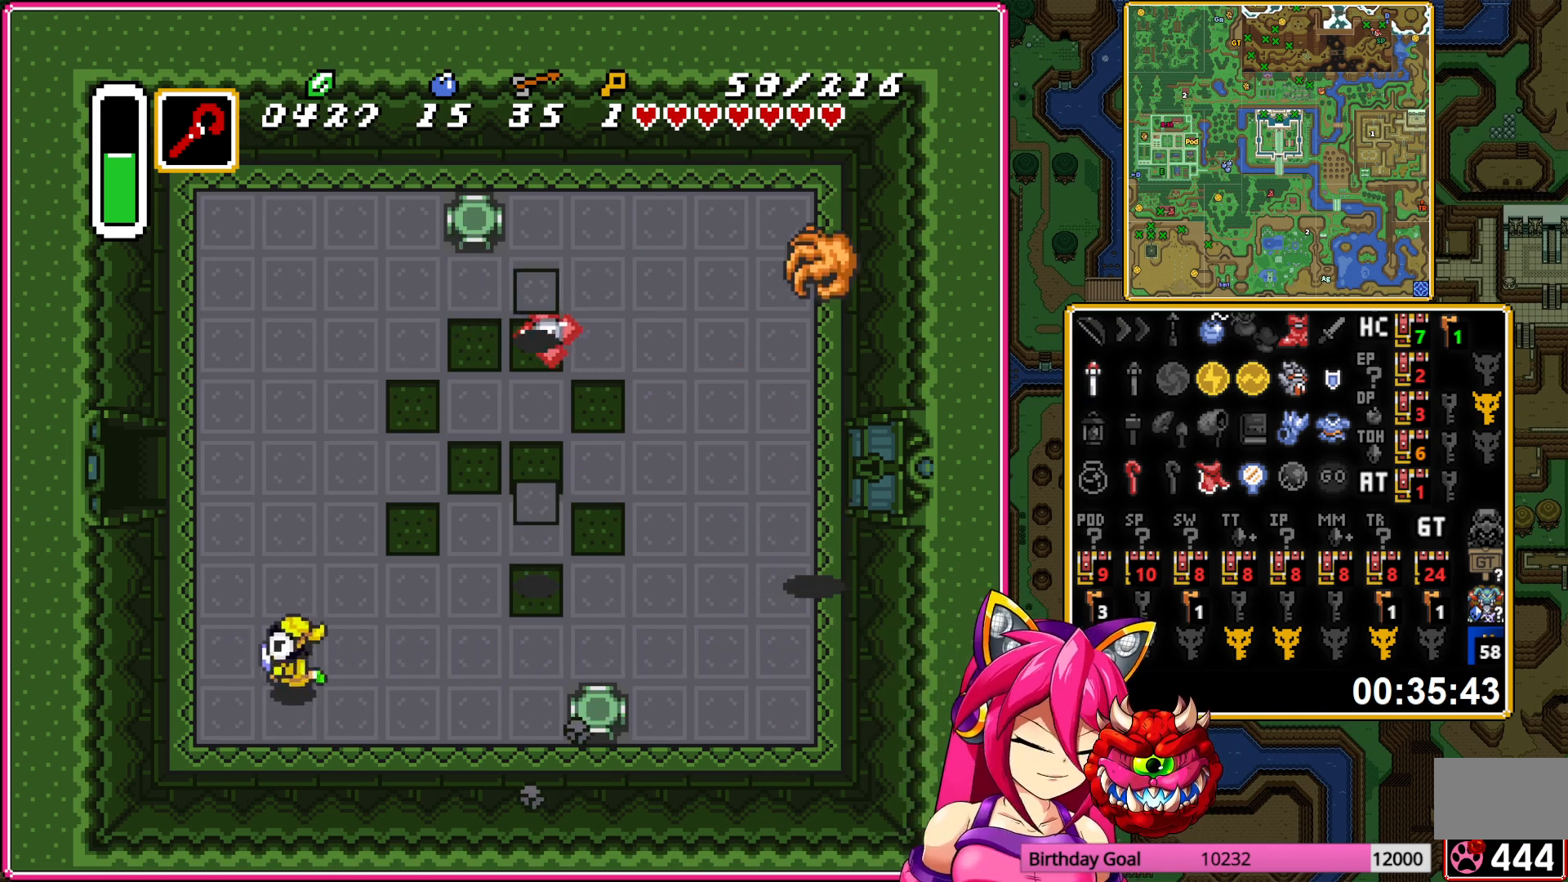
{"buttons": ["DPAD_UP"], "events": [[33, "DPAD_LEFT", "up"]]}
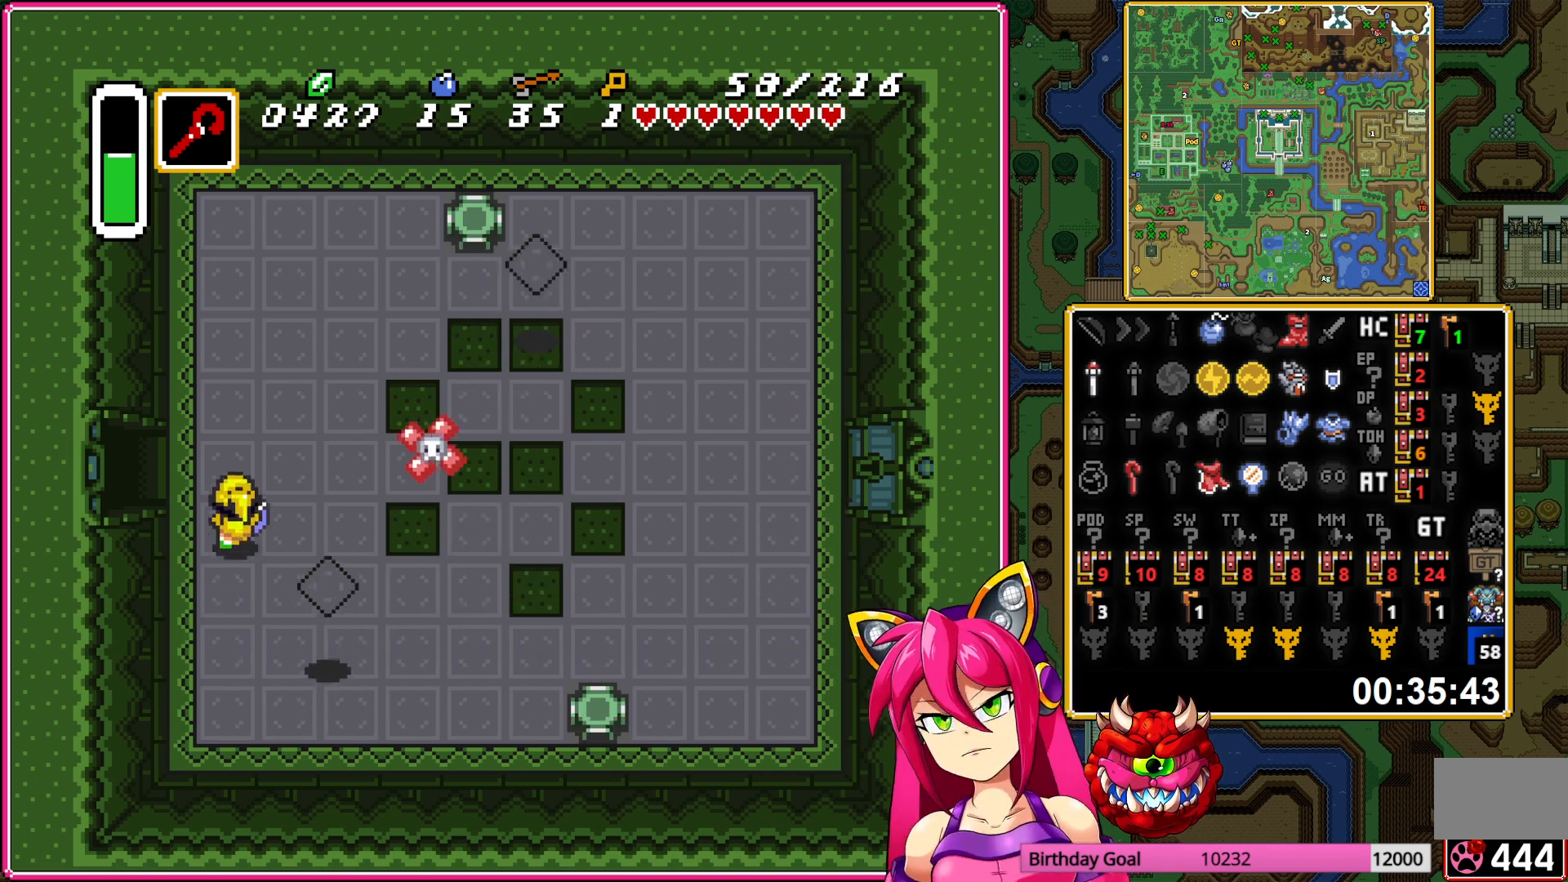
{"buttons": ["DPAD_RIGHT"], "events": [[117, "DPAD_RIGHT", "down"], [183, "DPAD_UP", "up"]]}
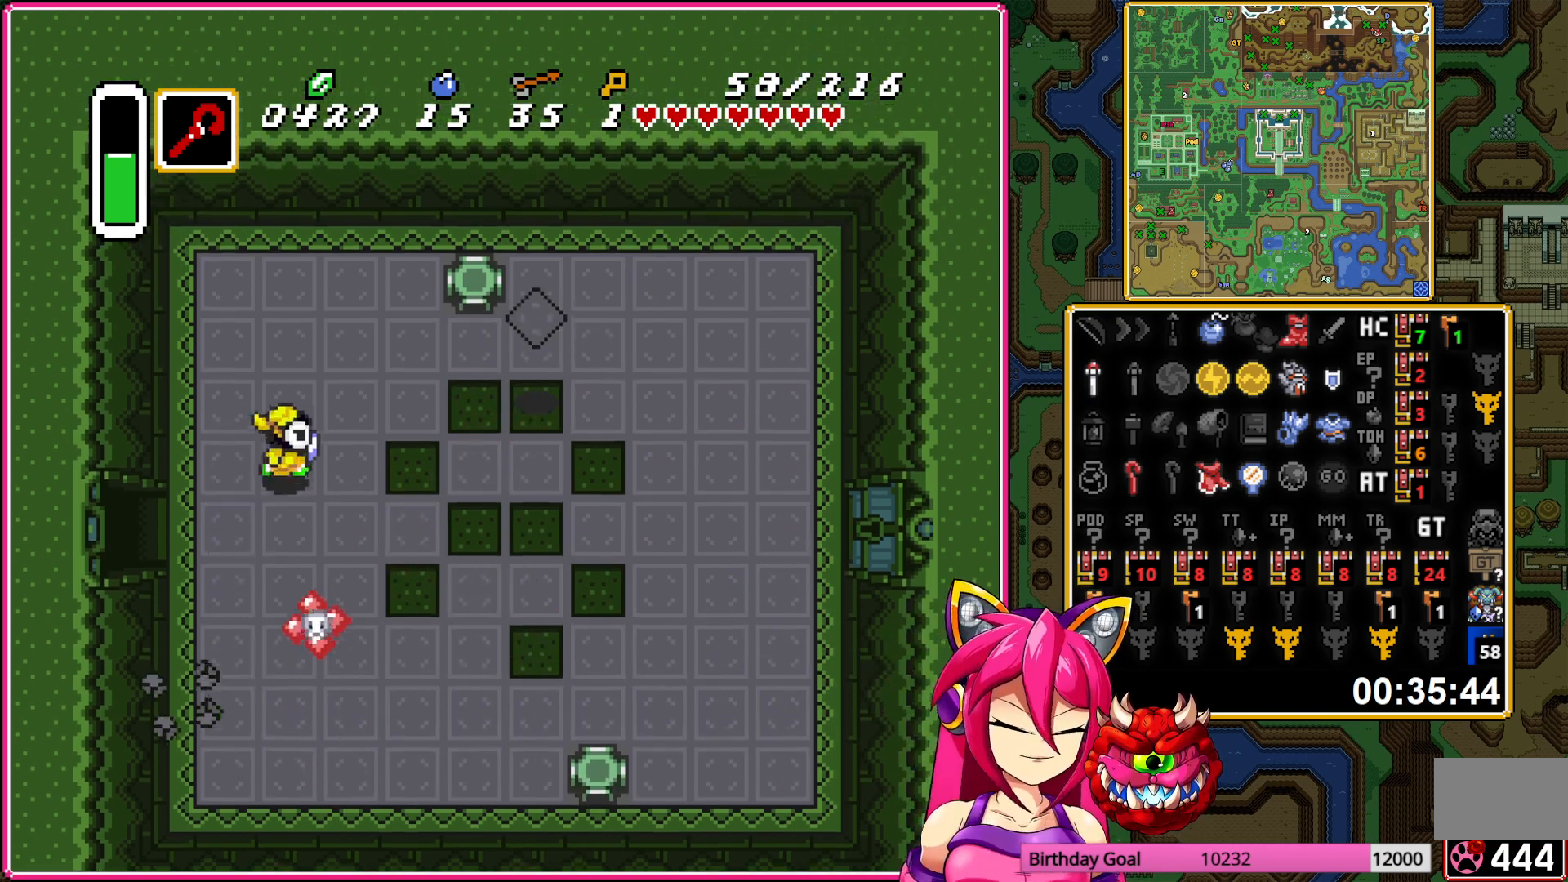
{"buttons": ["DPAD_RIGHT"], "events": []}
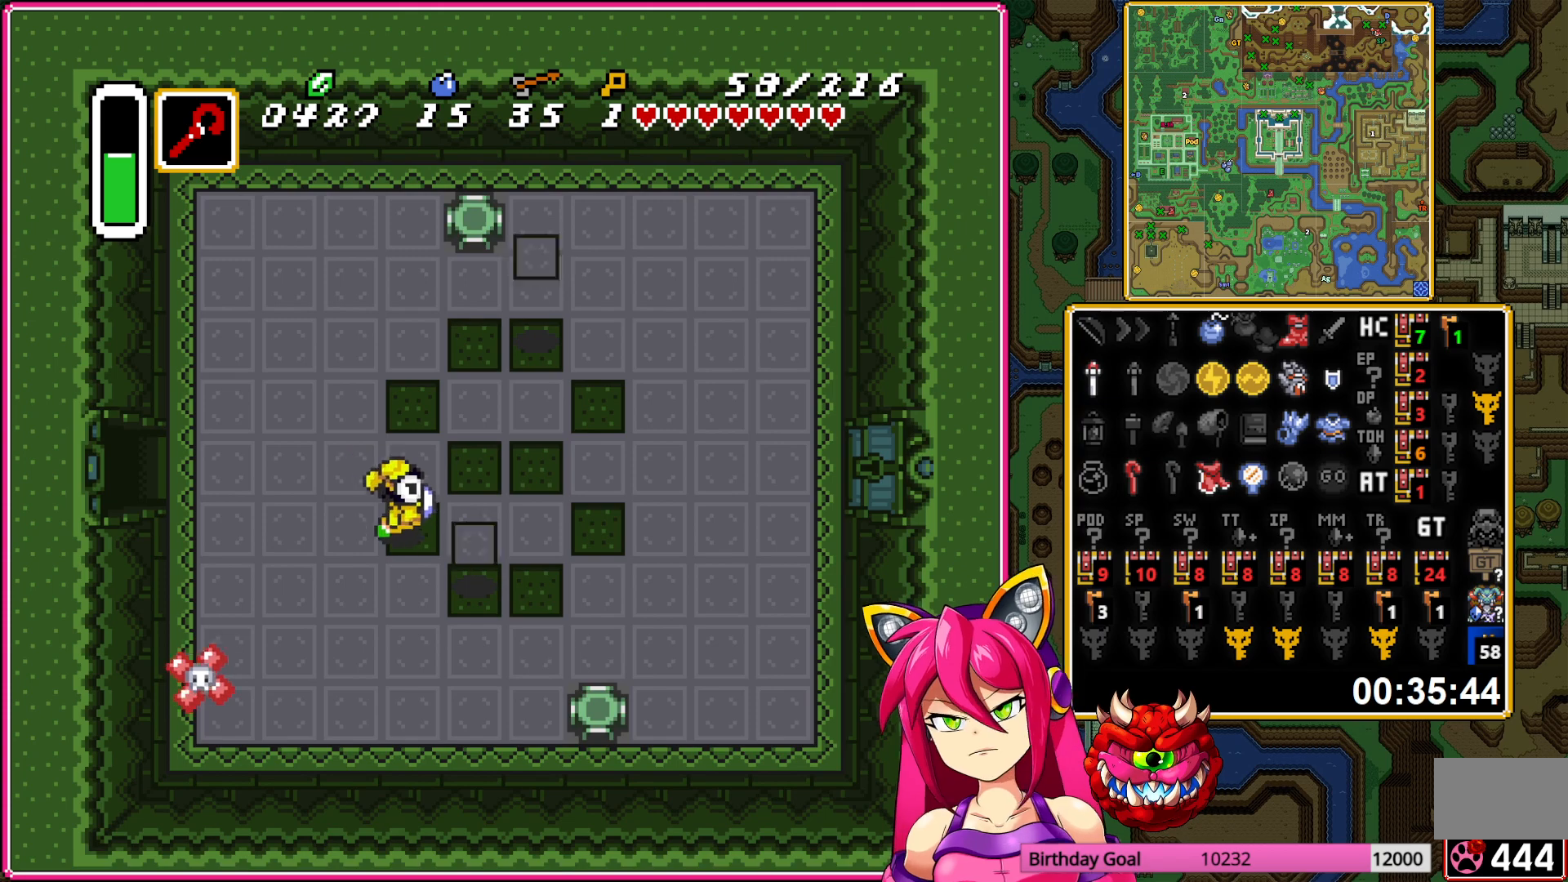
{"buttons": ["DPAD_RIGHT"], "events": []}
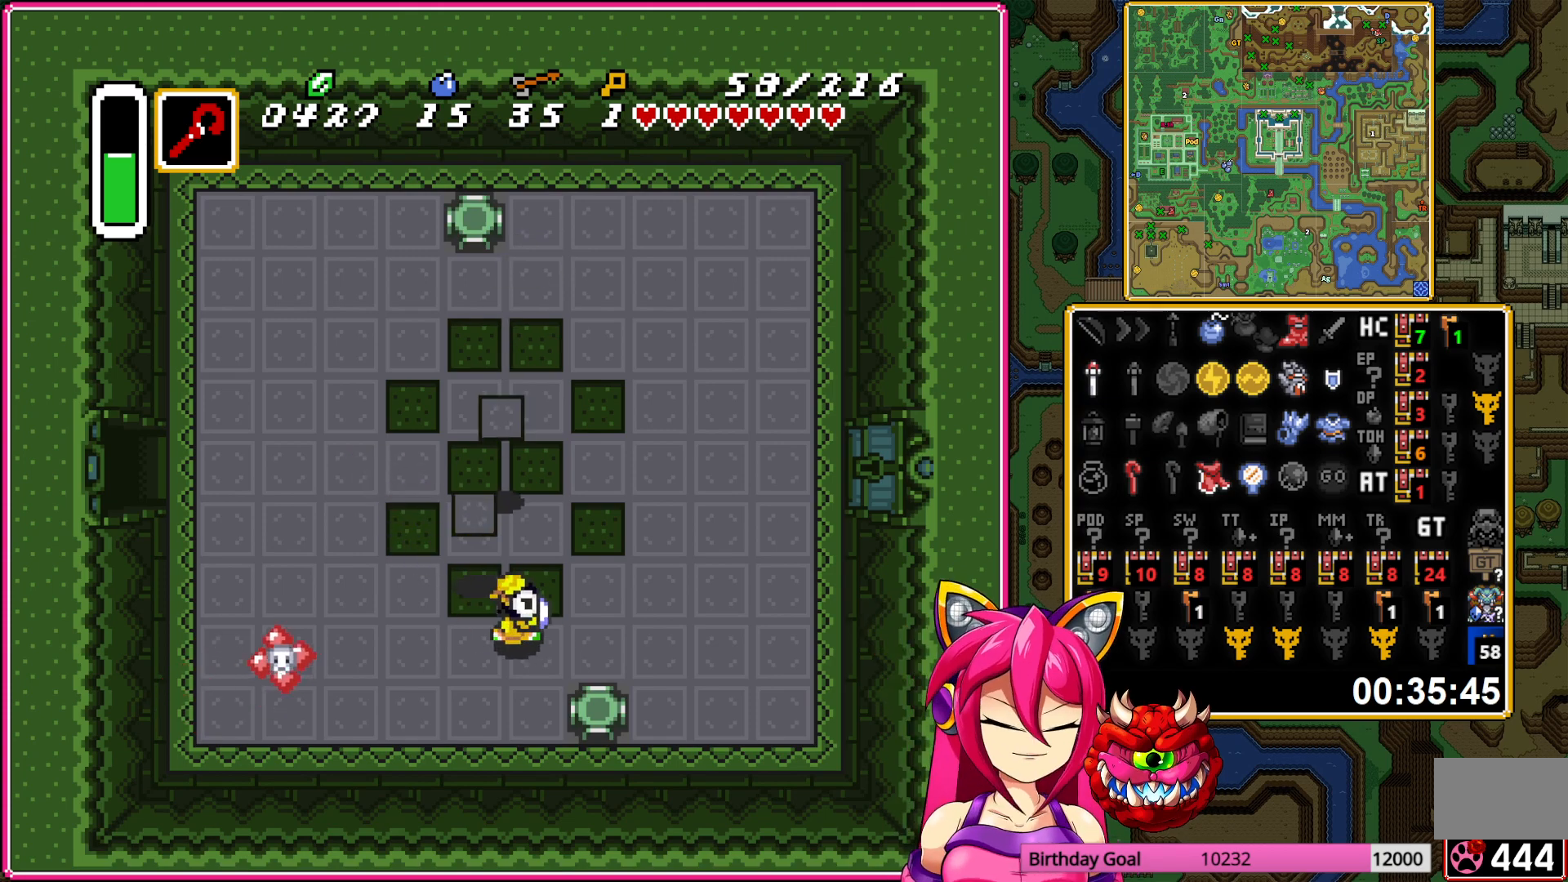
{"buttons": ["DPAD_RIGHT"], "events": []}
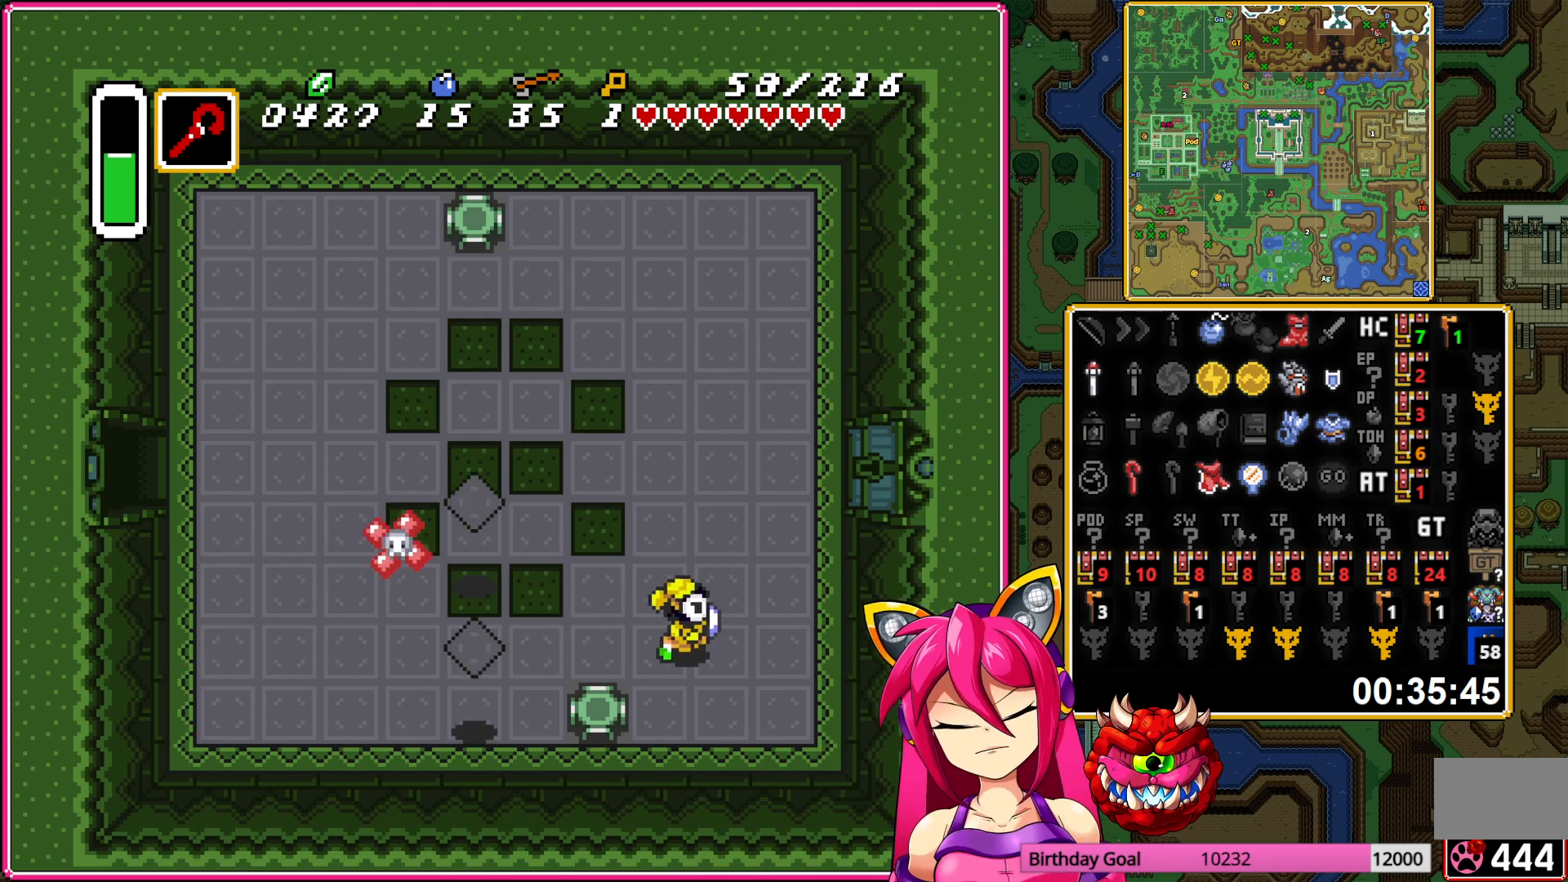
{"buttons": ["DPAD_UP"], "events": [[33, "DPAD_UP", "down"], [300, "DPAD_UP", "up"], [450, "DPAD_RIGHT", "up"], [450, "DPAD_UP", "down"]]}
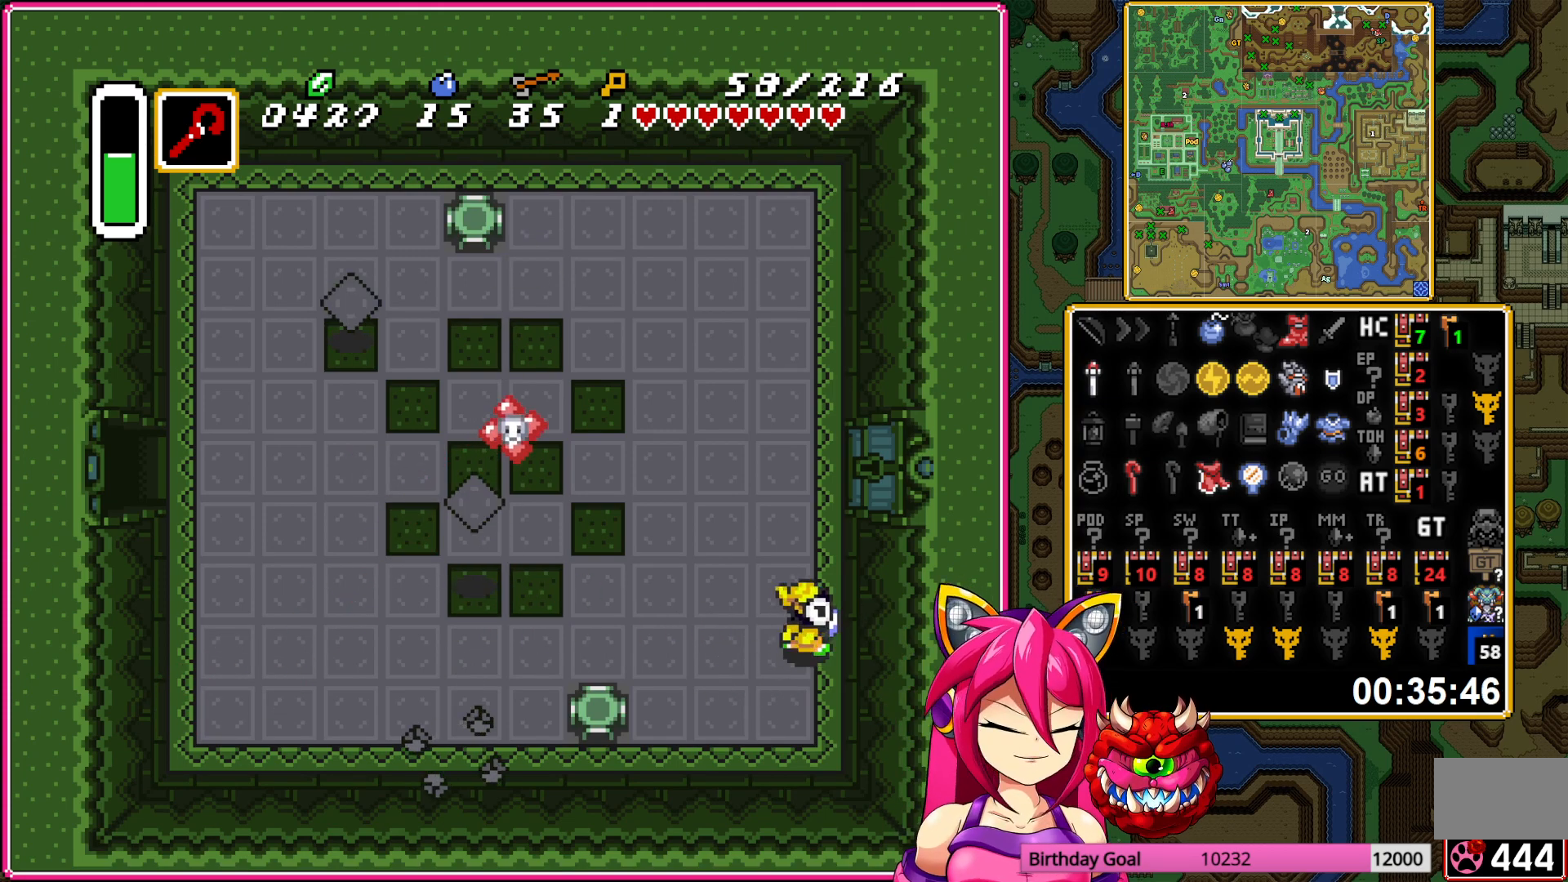
{"buttons": ["DPAD_UP", "DPAD_RIGHT"], "events": [[100, "DPAD_LEFT", "down"], [367, "DPAD_LEFT", "up"], [400, "DPAD_RIGHT", "down"]]}
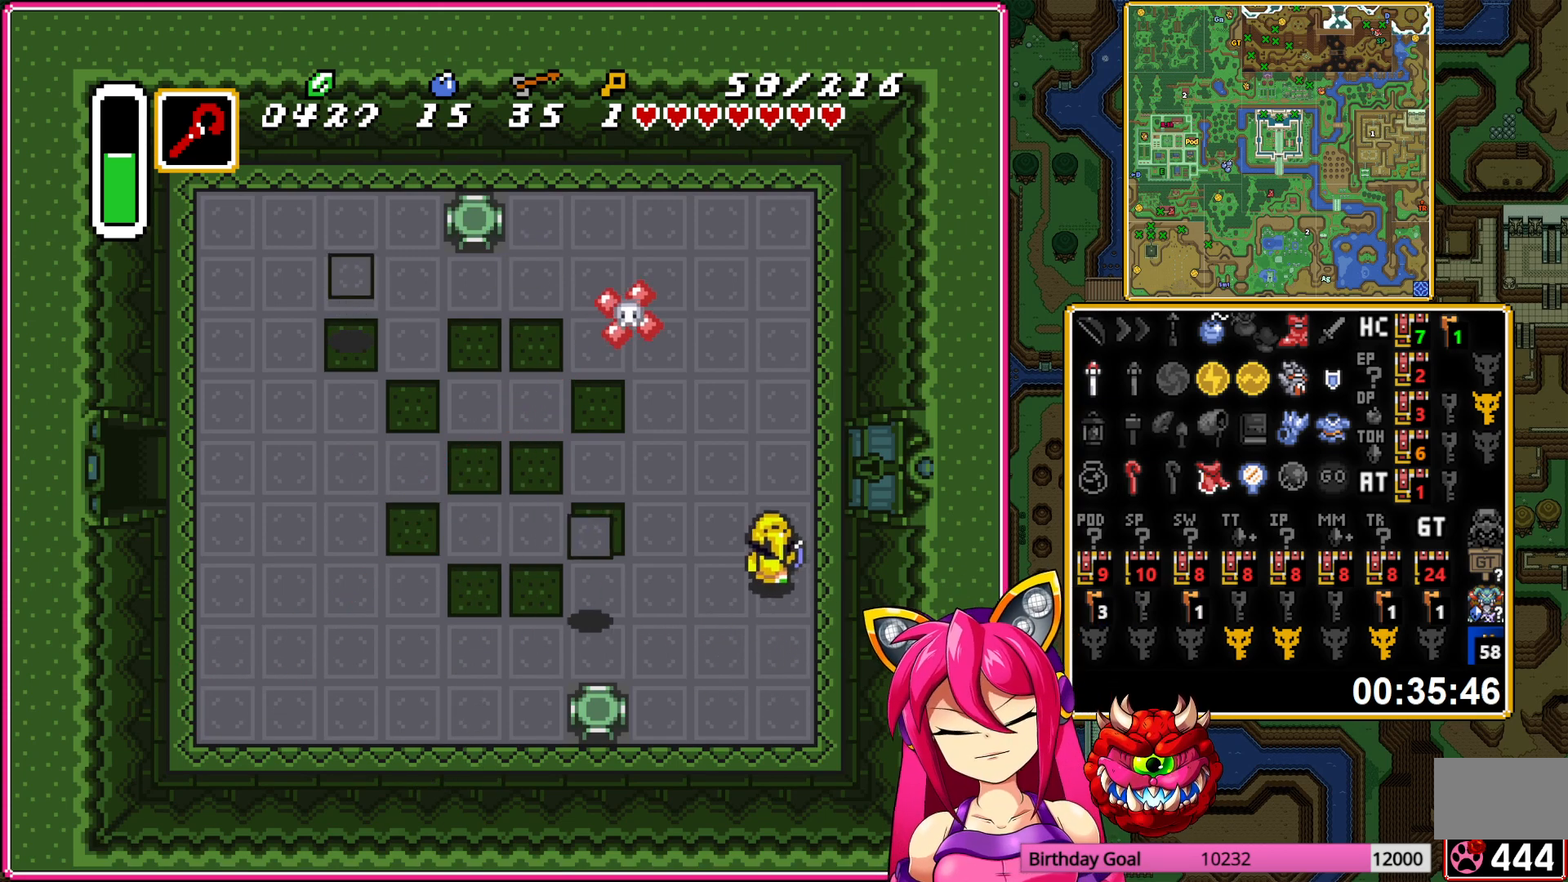
{"buttons": ["DPAD_LEFT"], "events": [[117, "DPAD_RIGHT", "up"], [167, "DPAD_LEFT", "down"], [200, "DPAD_UP", "up"]]}
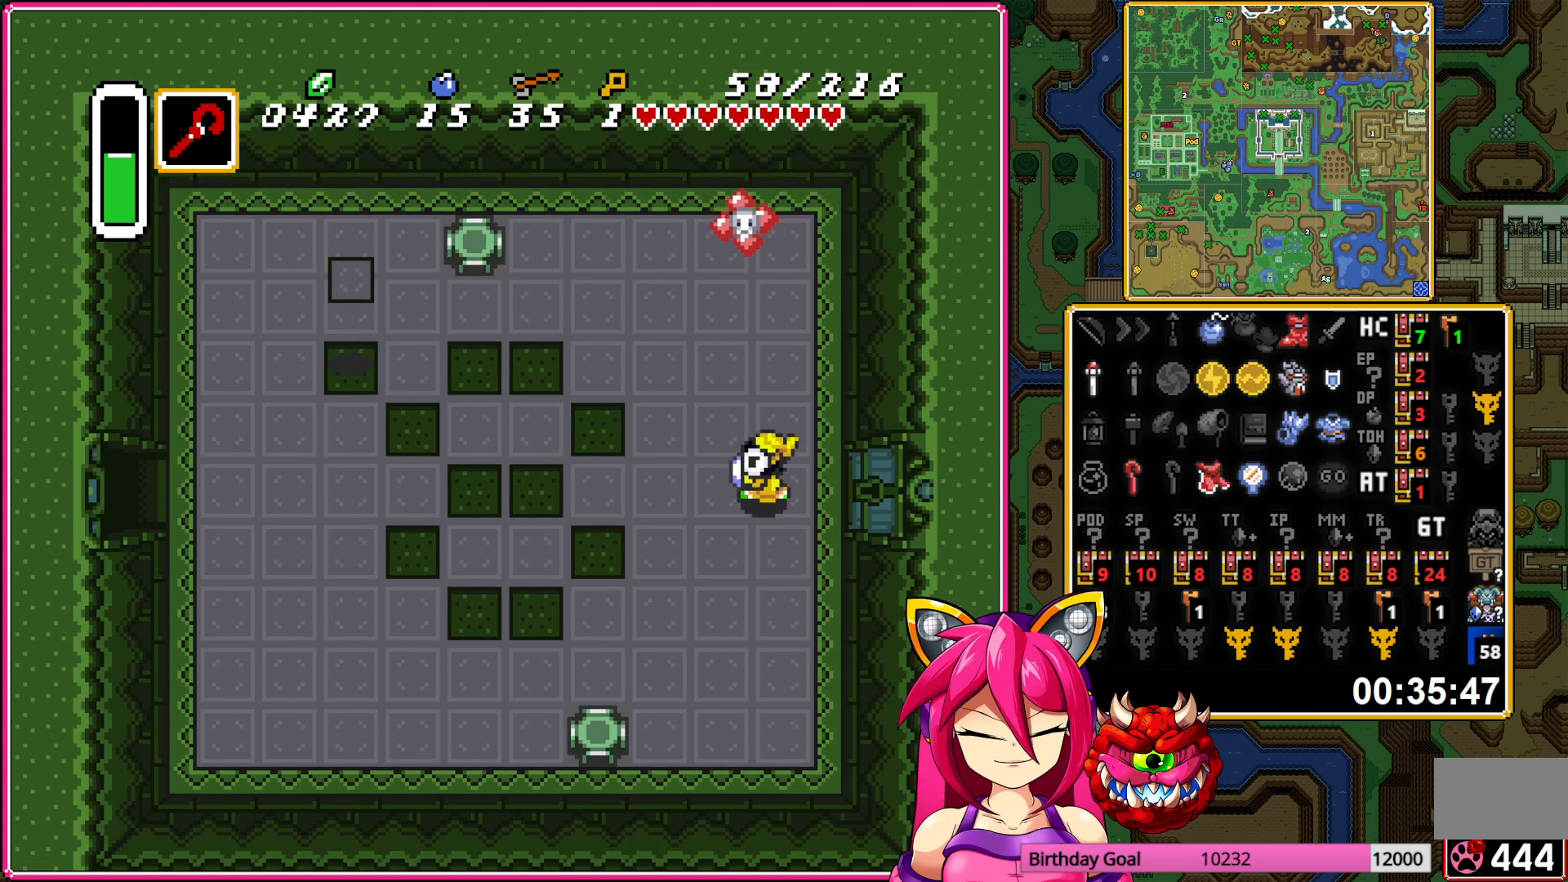
{"buttons": ["DPAD_LEFT"], "events": []}
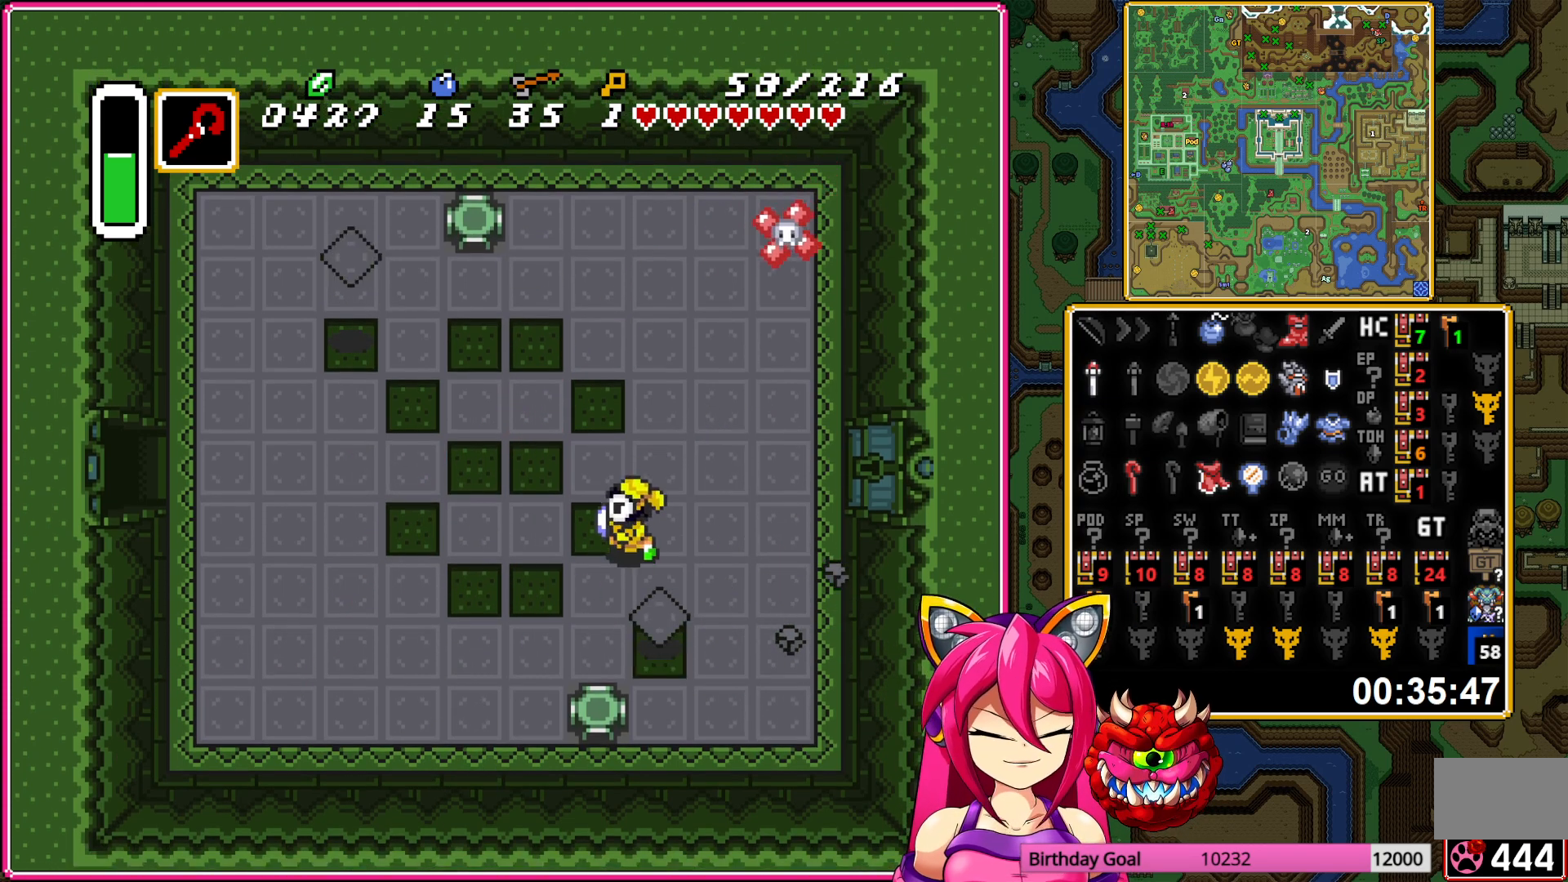
{"buttons": ["DPAD_LEFT"], "events": []}
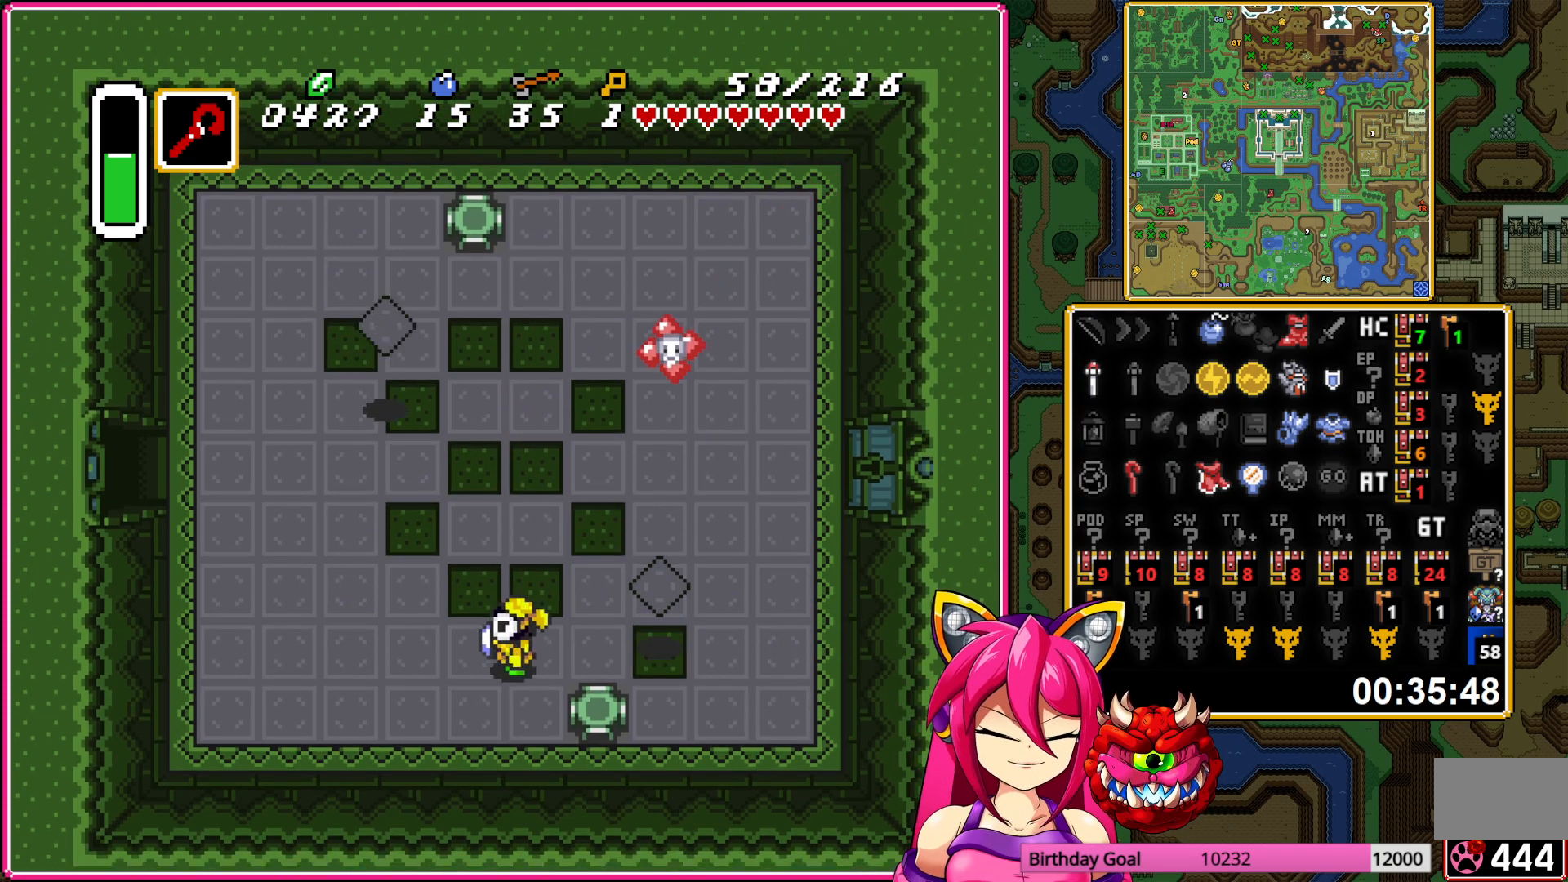
{"buttons": ["DPAD_UP"], "events": [[283, "DPAD_UP", "down"], [483, "DPAD_LEFT", "up"]]}